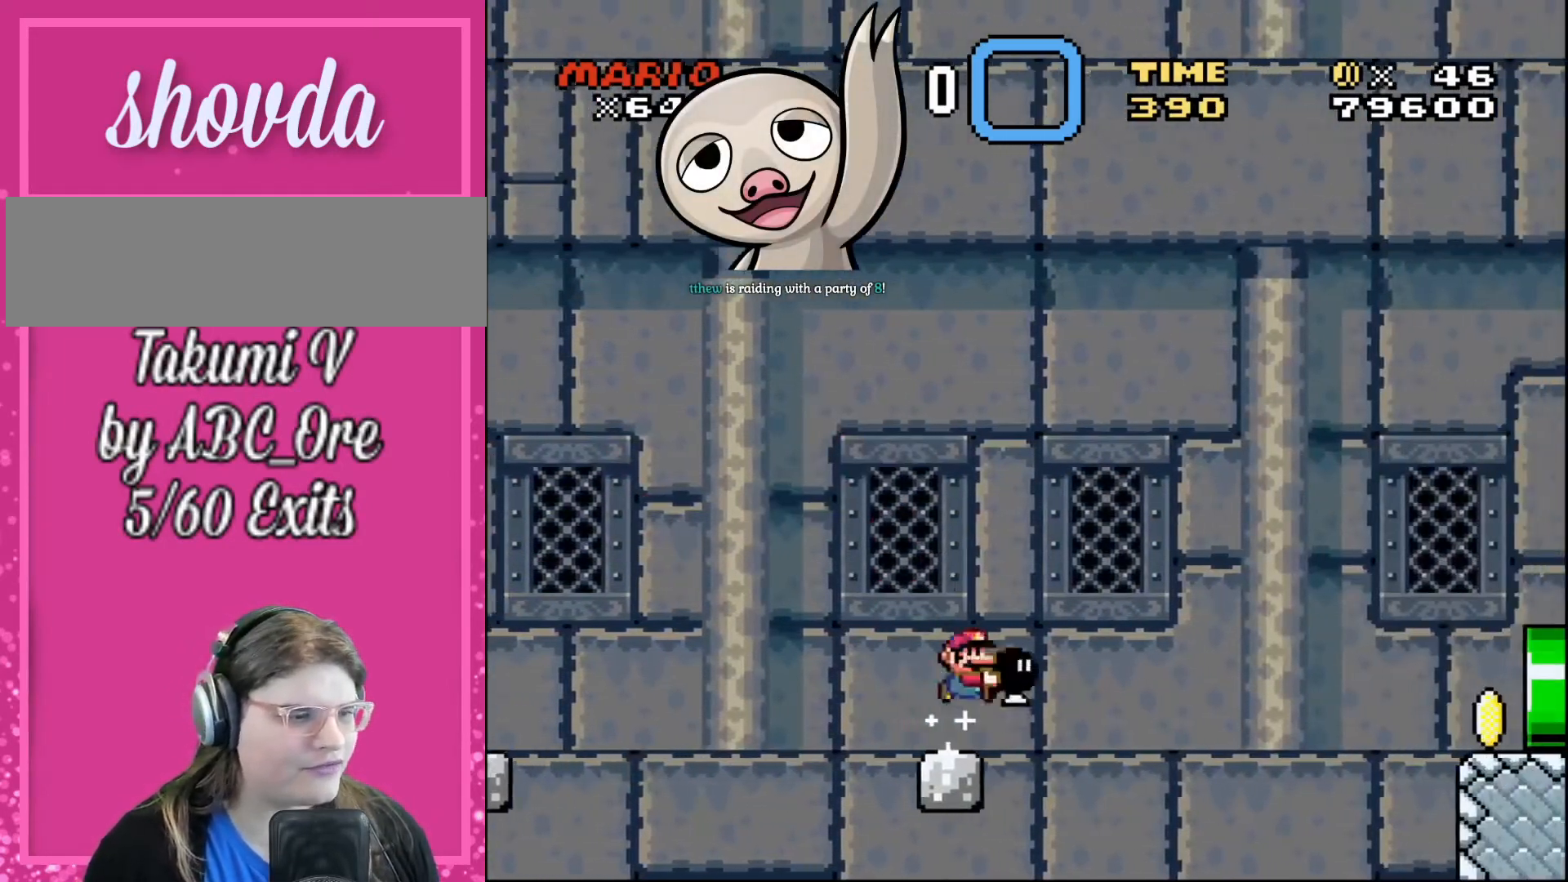
Gameplay with a controller; each line is a JSON object with the inputs held at the frame after it. "events" lists button and stick changes between this image and that frame as [ms after this image, input, new state], when the widget could be followed in between. Not read: A B CIRCLE CROSS L3 R3 SQUARE TRIANGLE X Y.
{"buttons": ["DPAD_RIGHT"], "events": []}
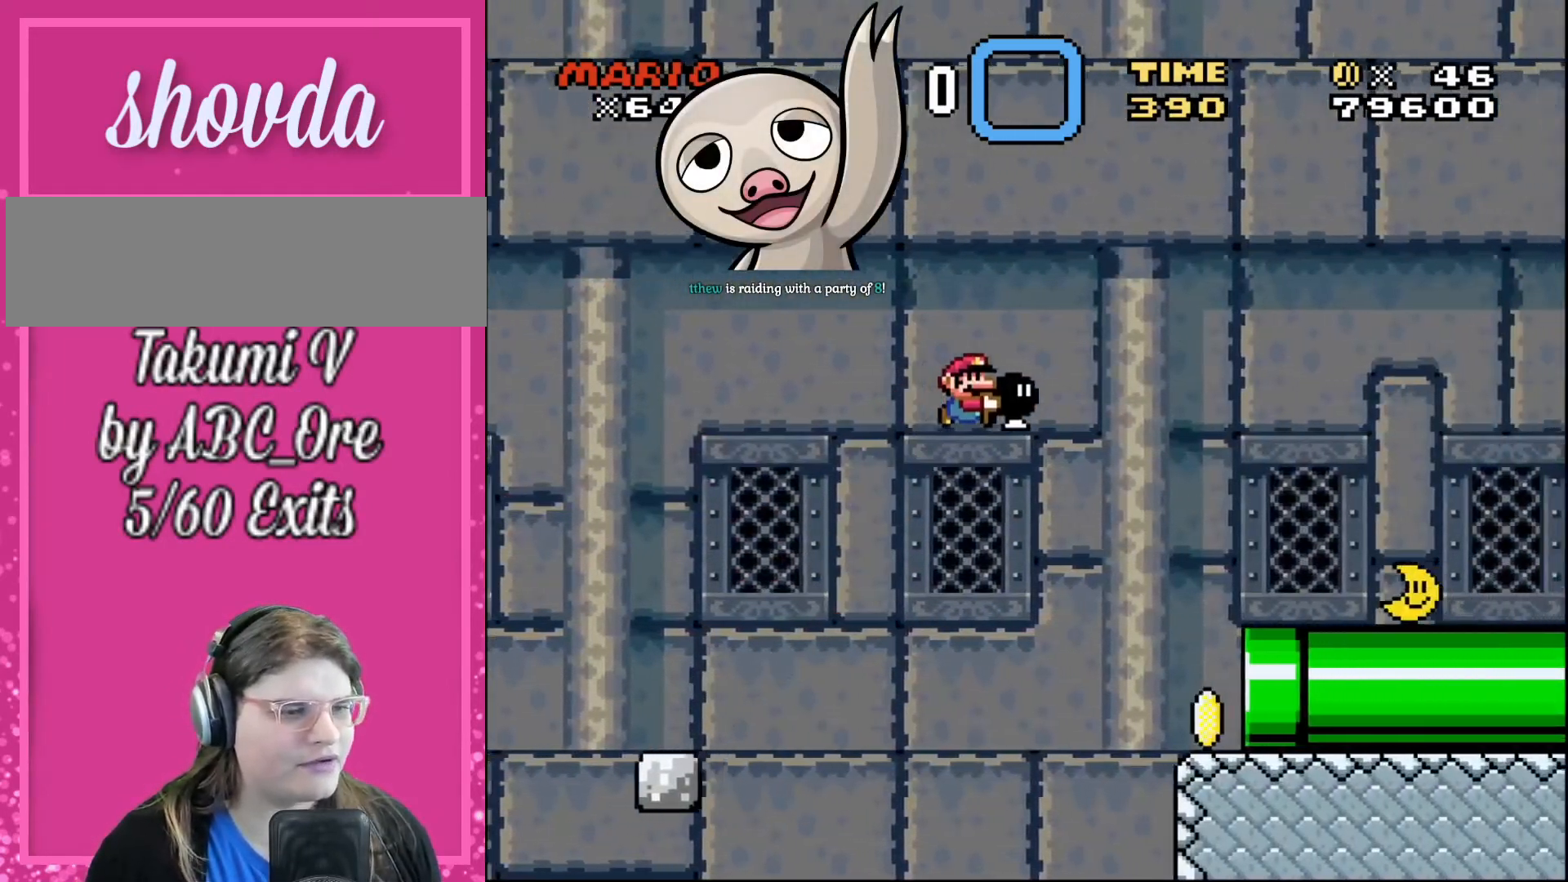
{"buttons": ["DPAD_RIGHT"], "events": []}
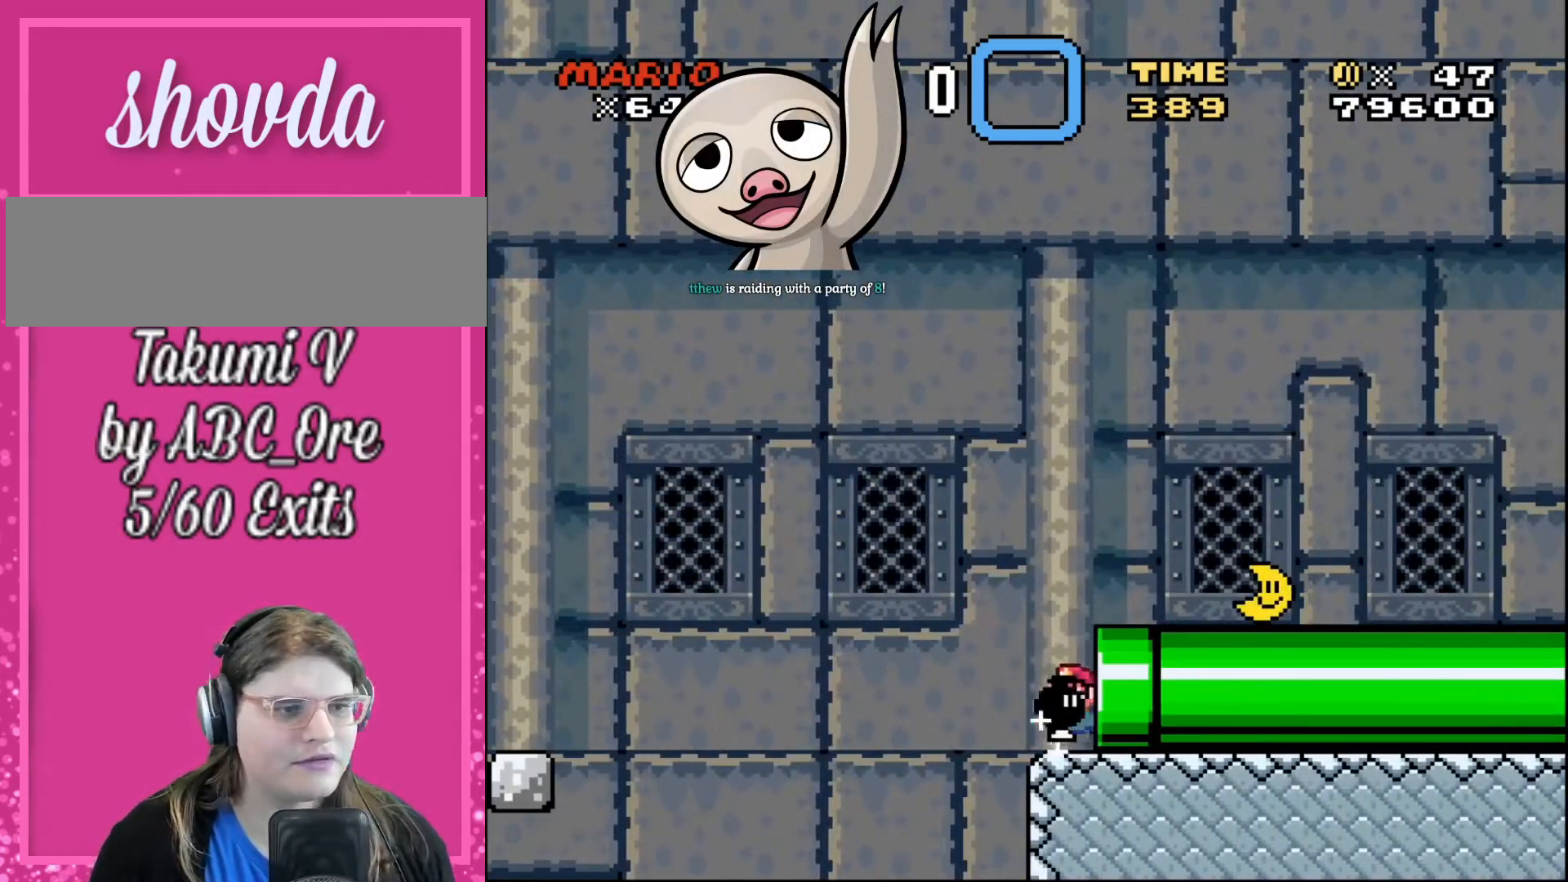
{"buttons": [], "events": [[467, "DPAD_RIGHT", "up"]]}
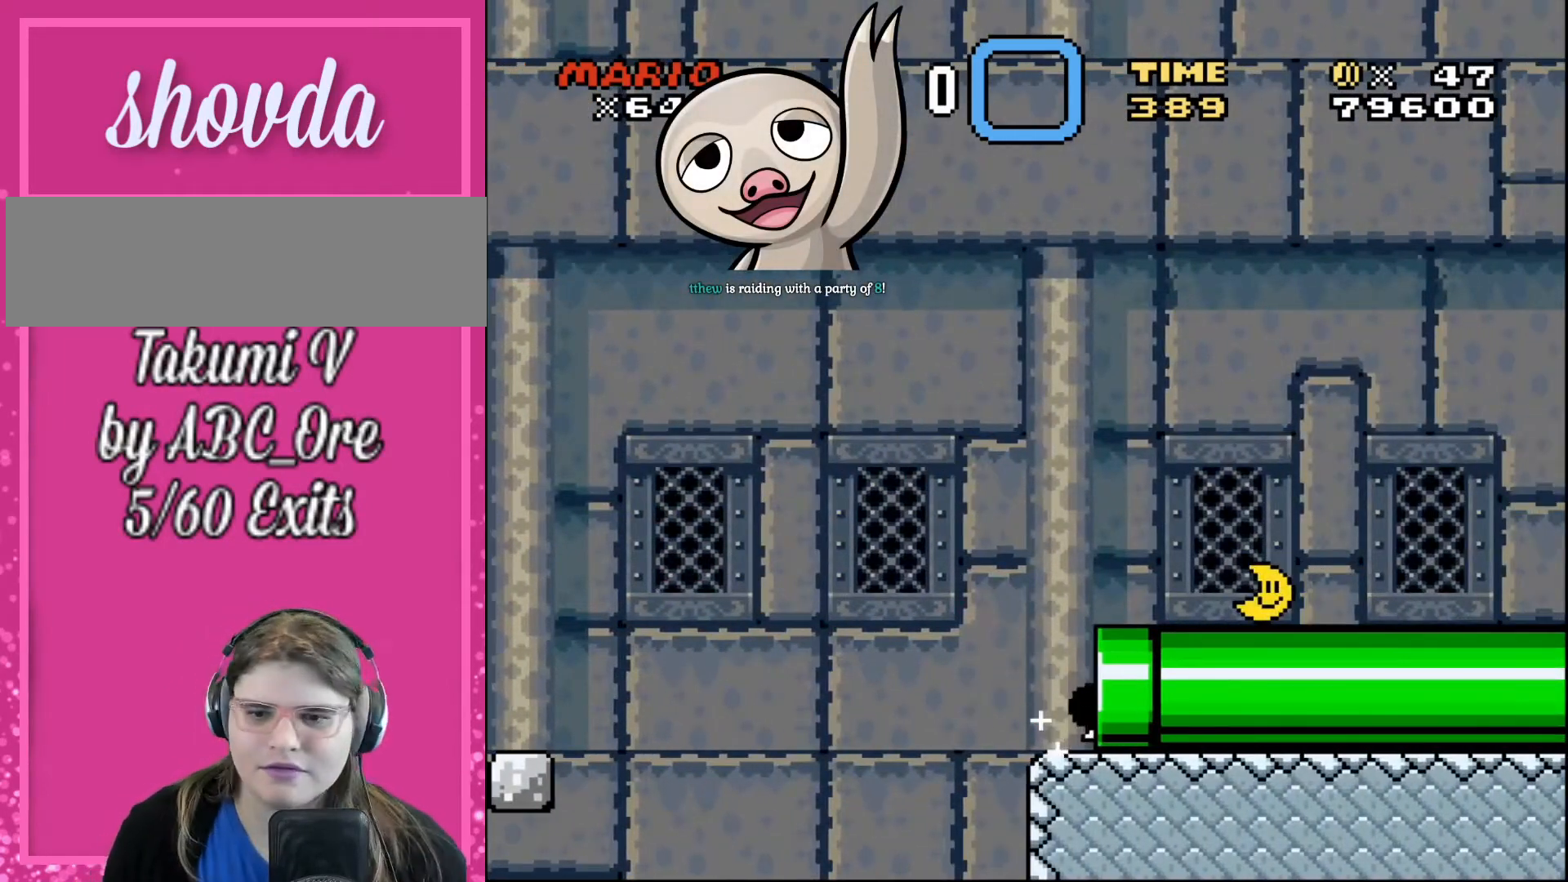
{"buttons": [], "events": []}
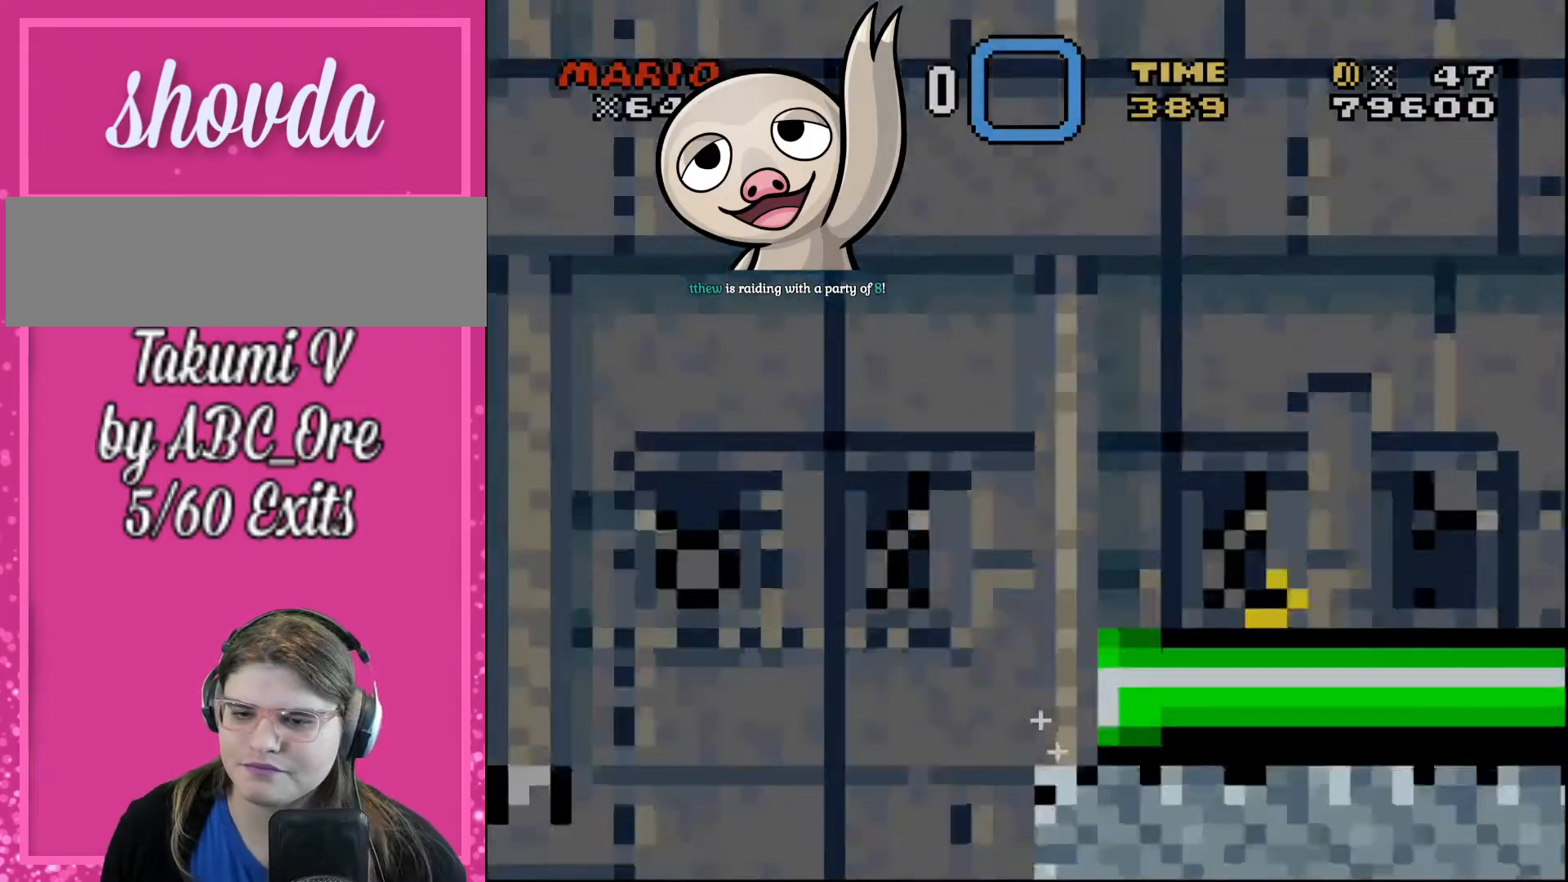
{"buttons": [], "events": []}
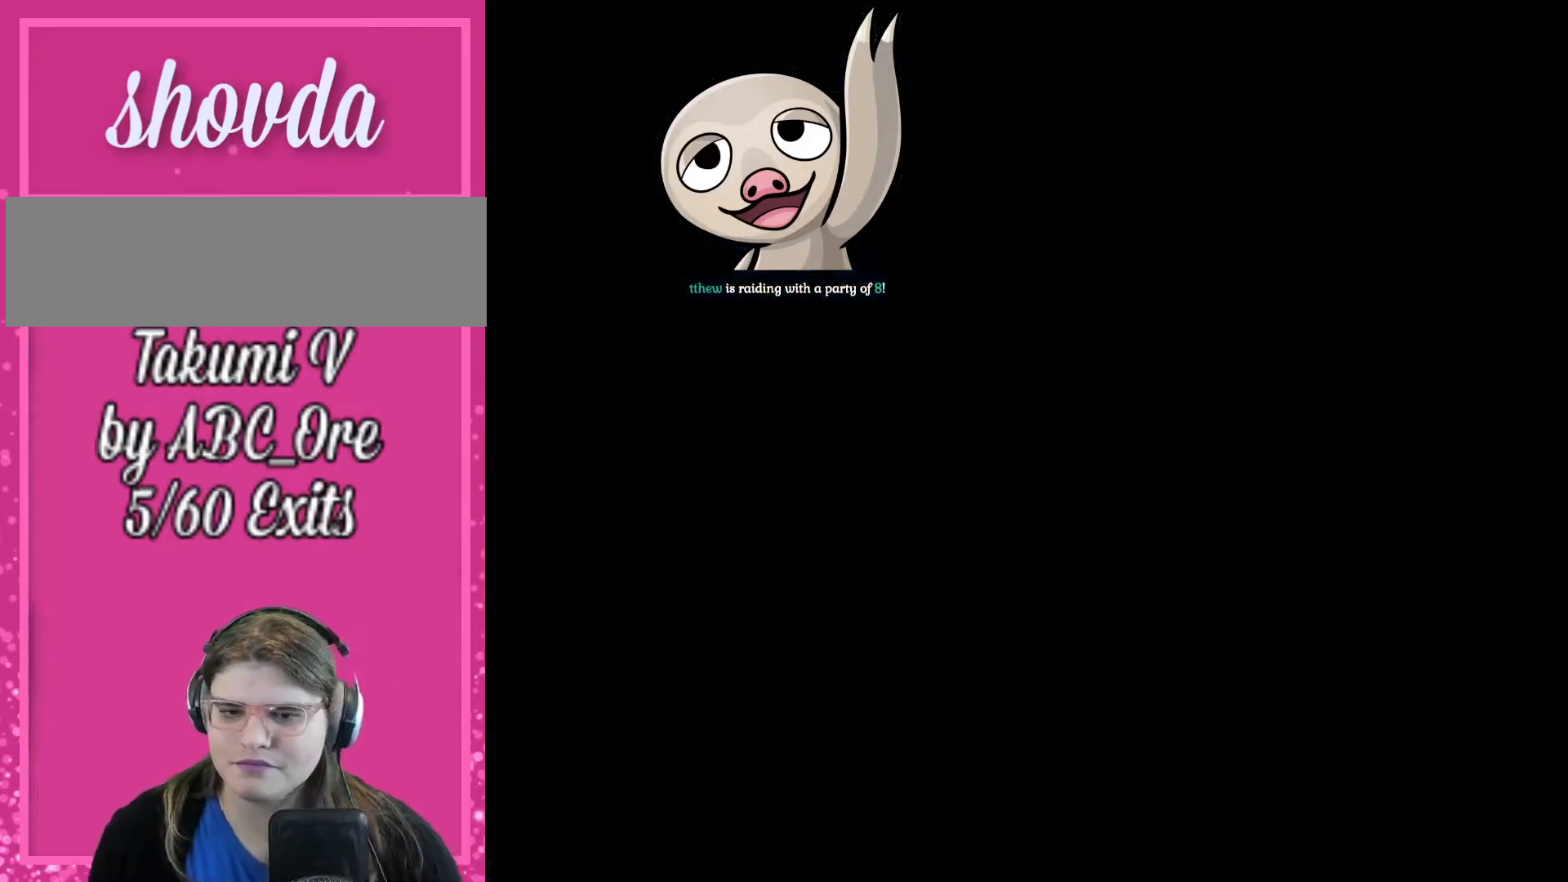
{"buttons": [], "events": []}
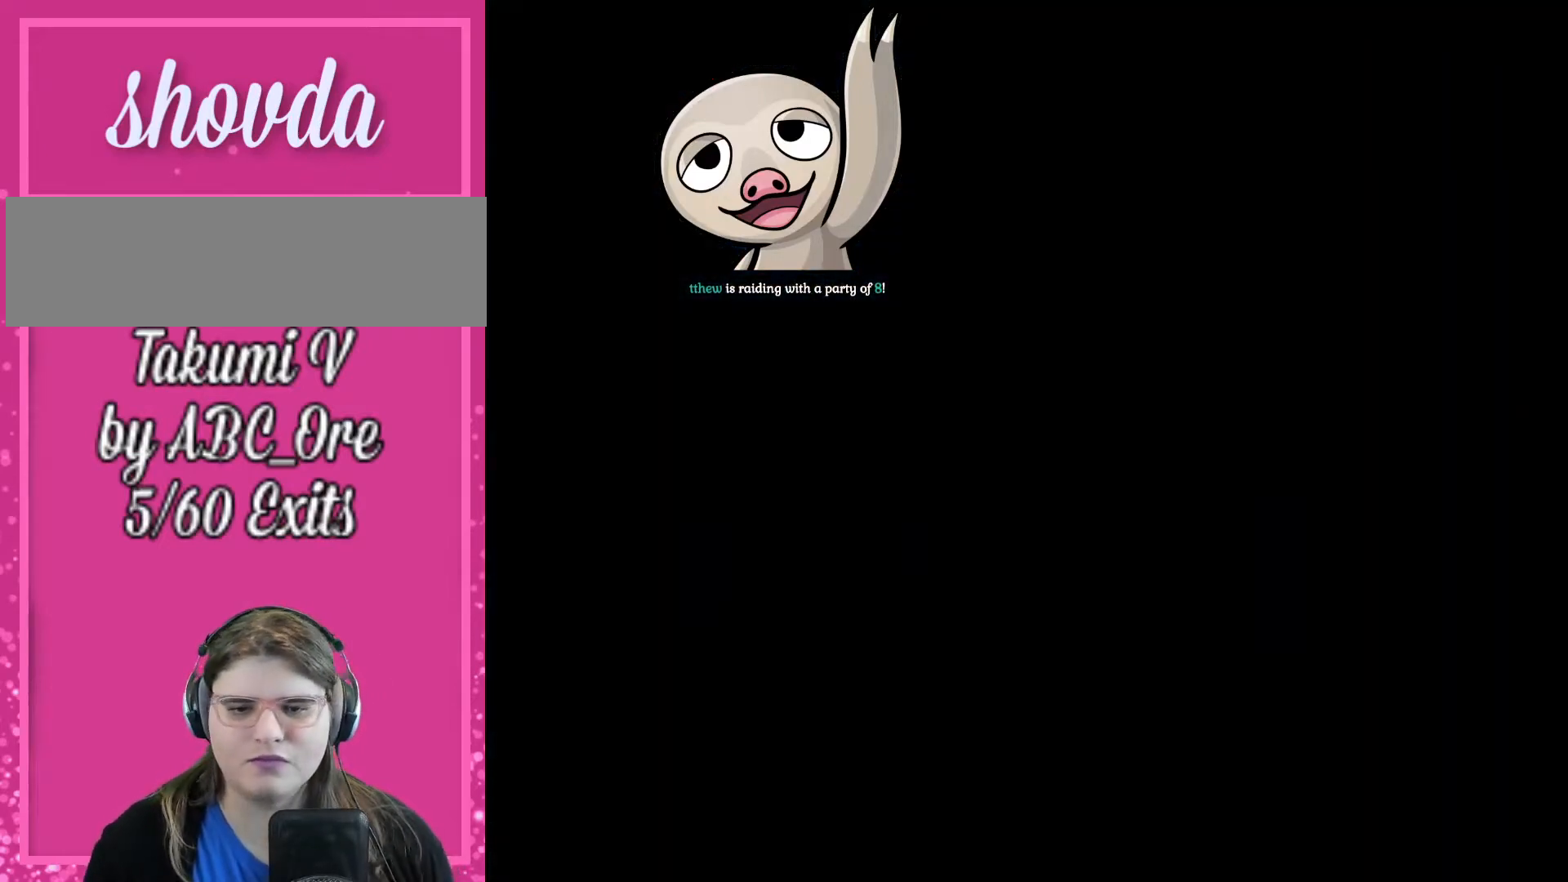
{"buttons": [], "events": []}
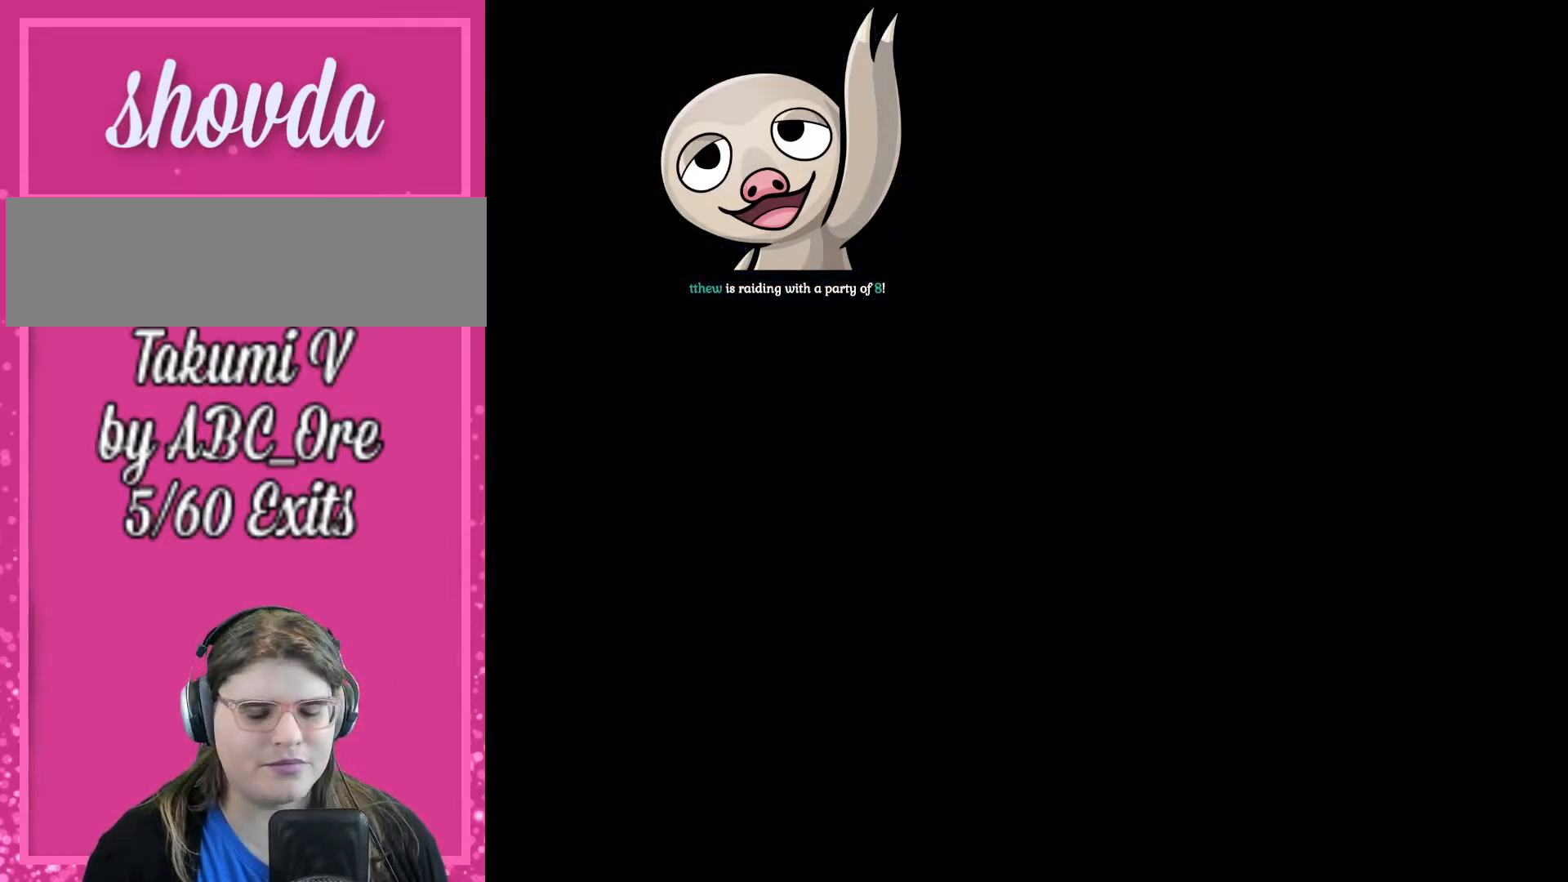
{"buttons": [], "events": []}
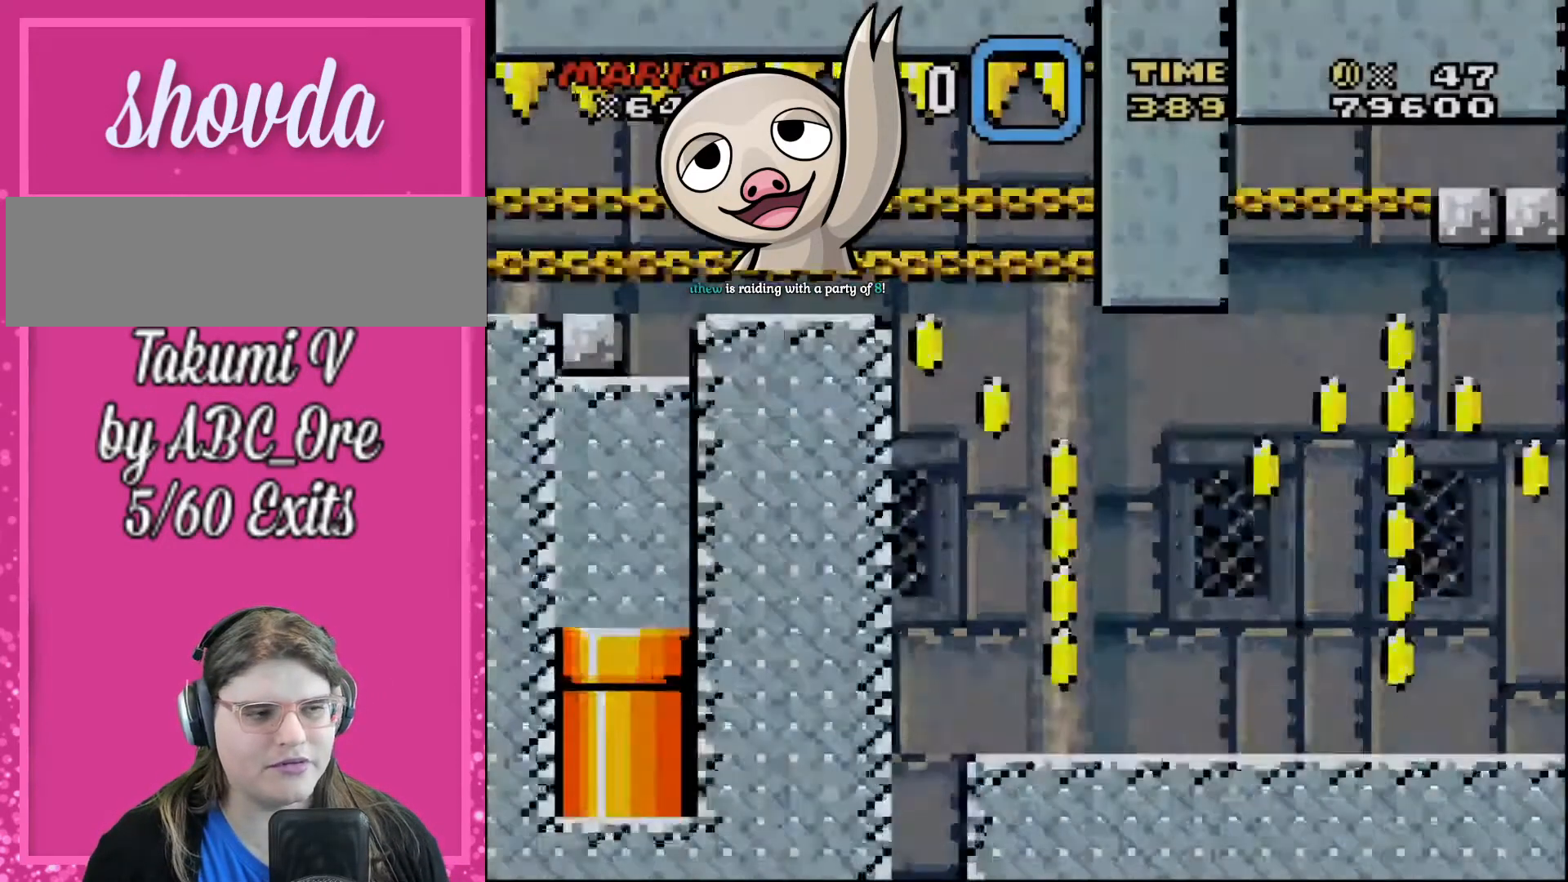
{"buttons": [], "events": []}
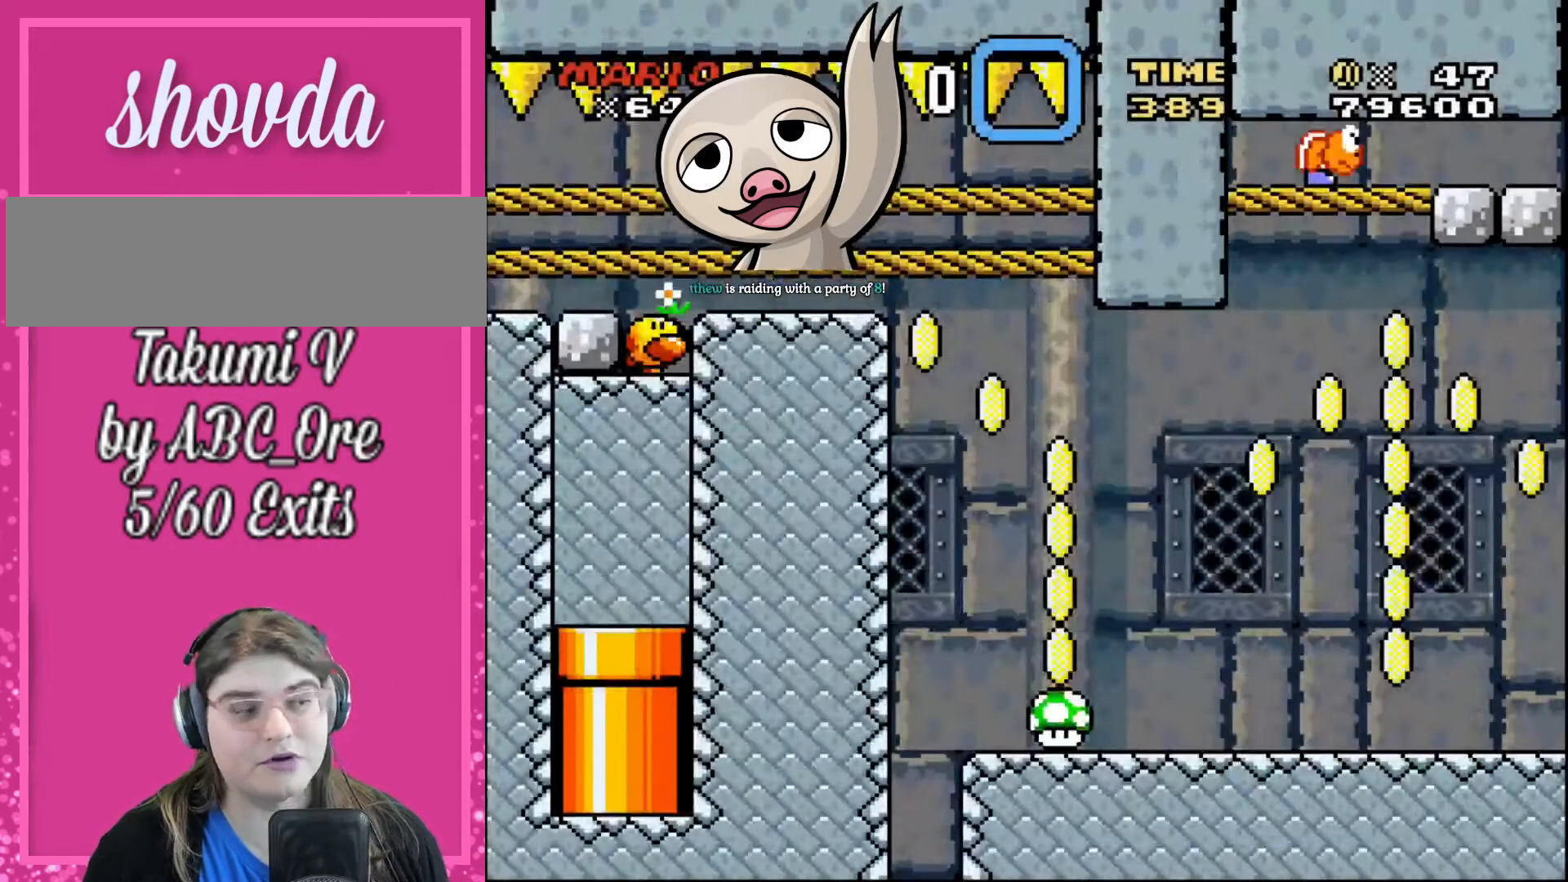
{"buttons": ["DPAD_RIGHT"], "events": [[200, "DPAD_RIGHT", "down"]]}
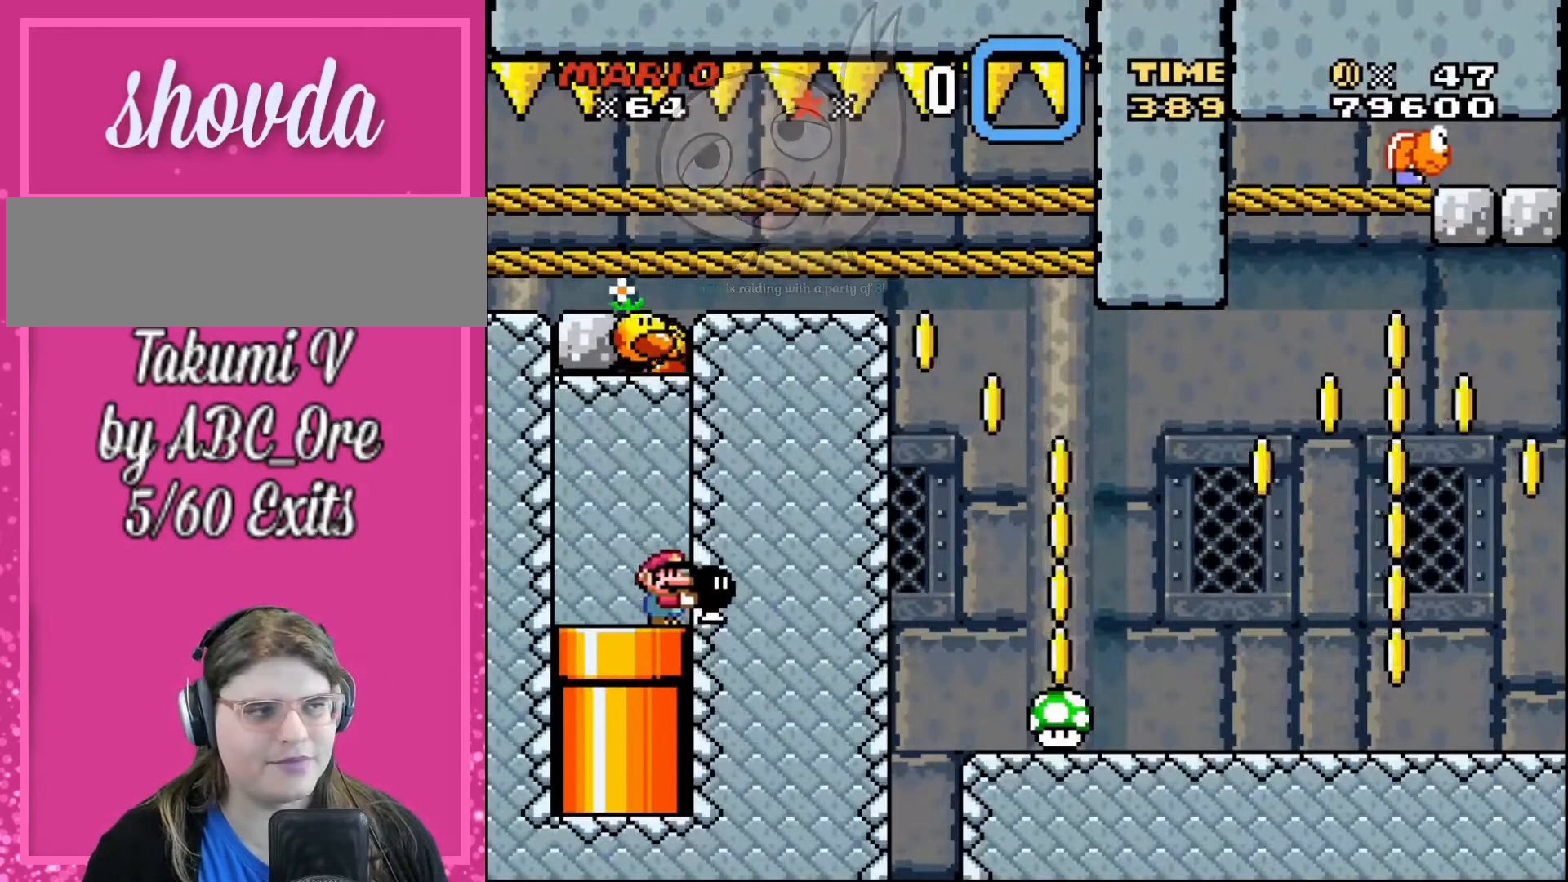
{"buttons": [], "events": [[100, "DPAD_RIGHT", "up"]]}
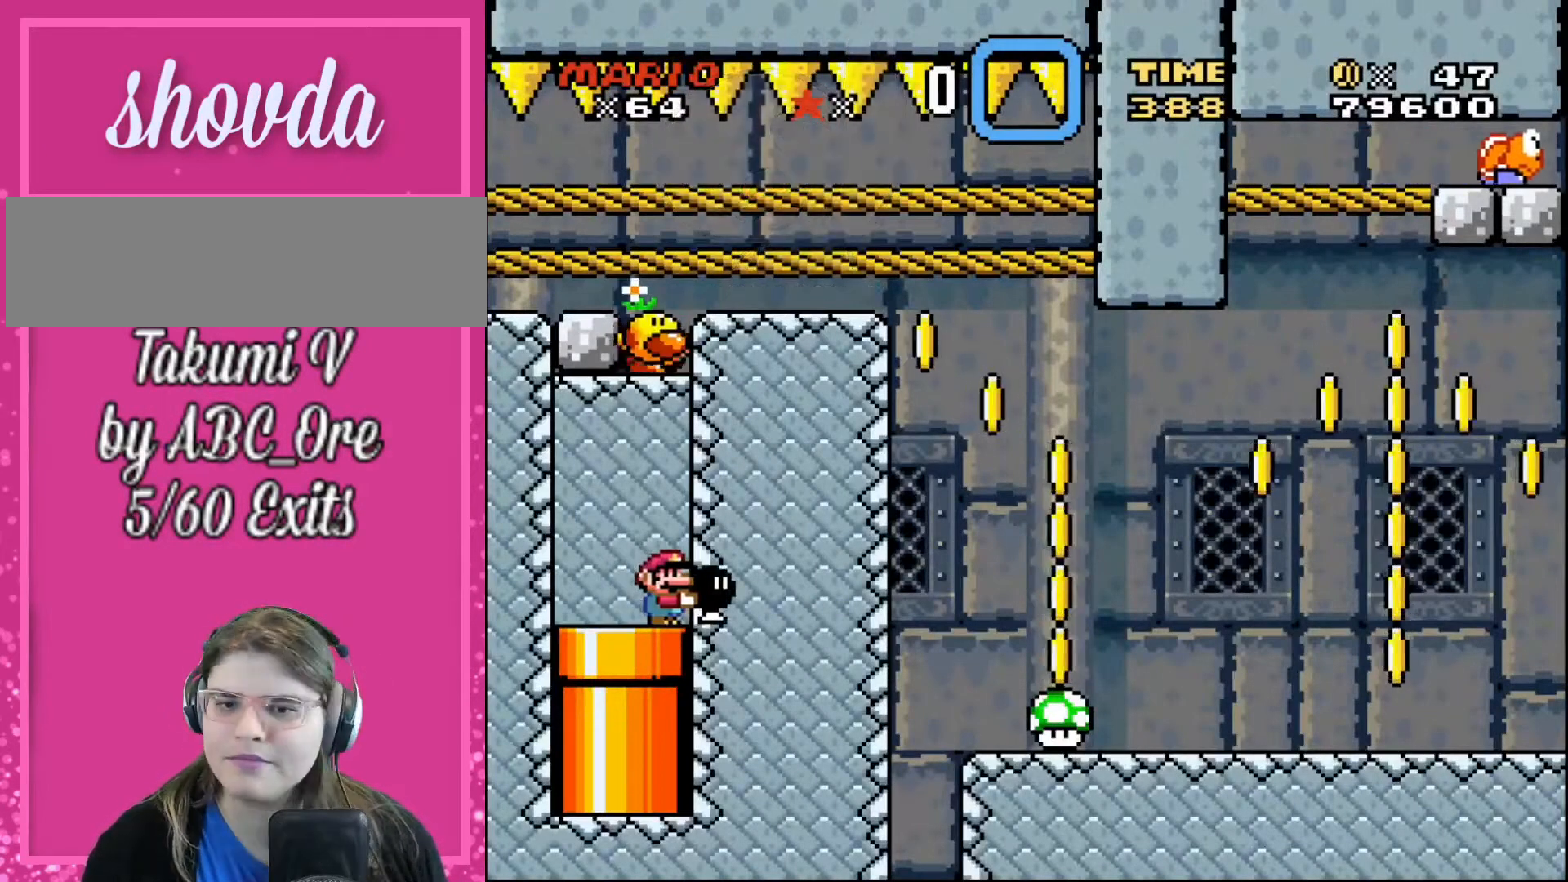
{"buttons": [], "events": []}
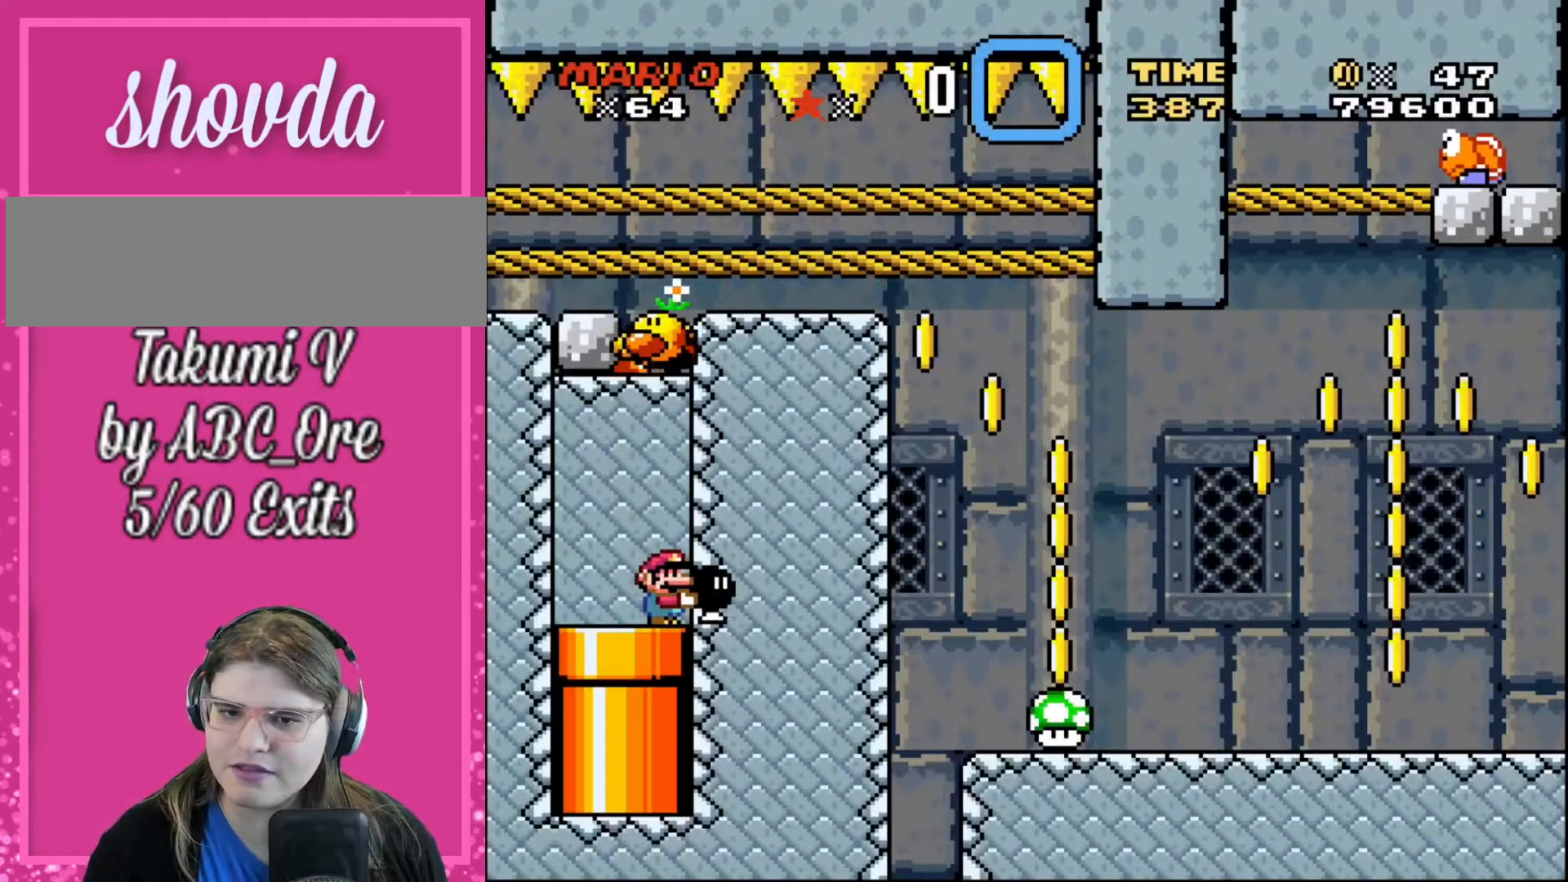
{"buttons": [], "events": []}
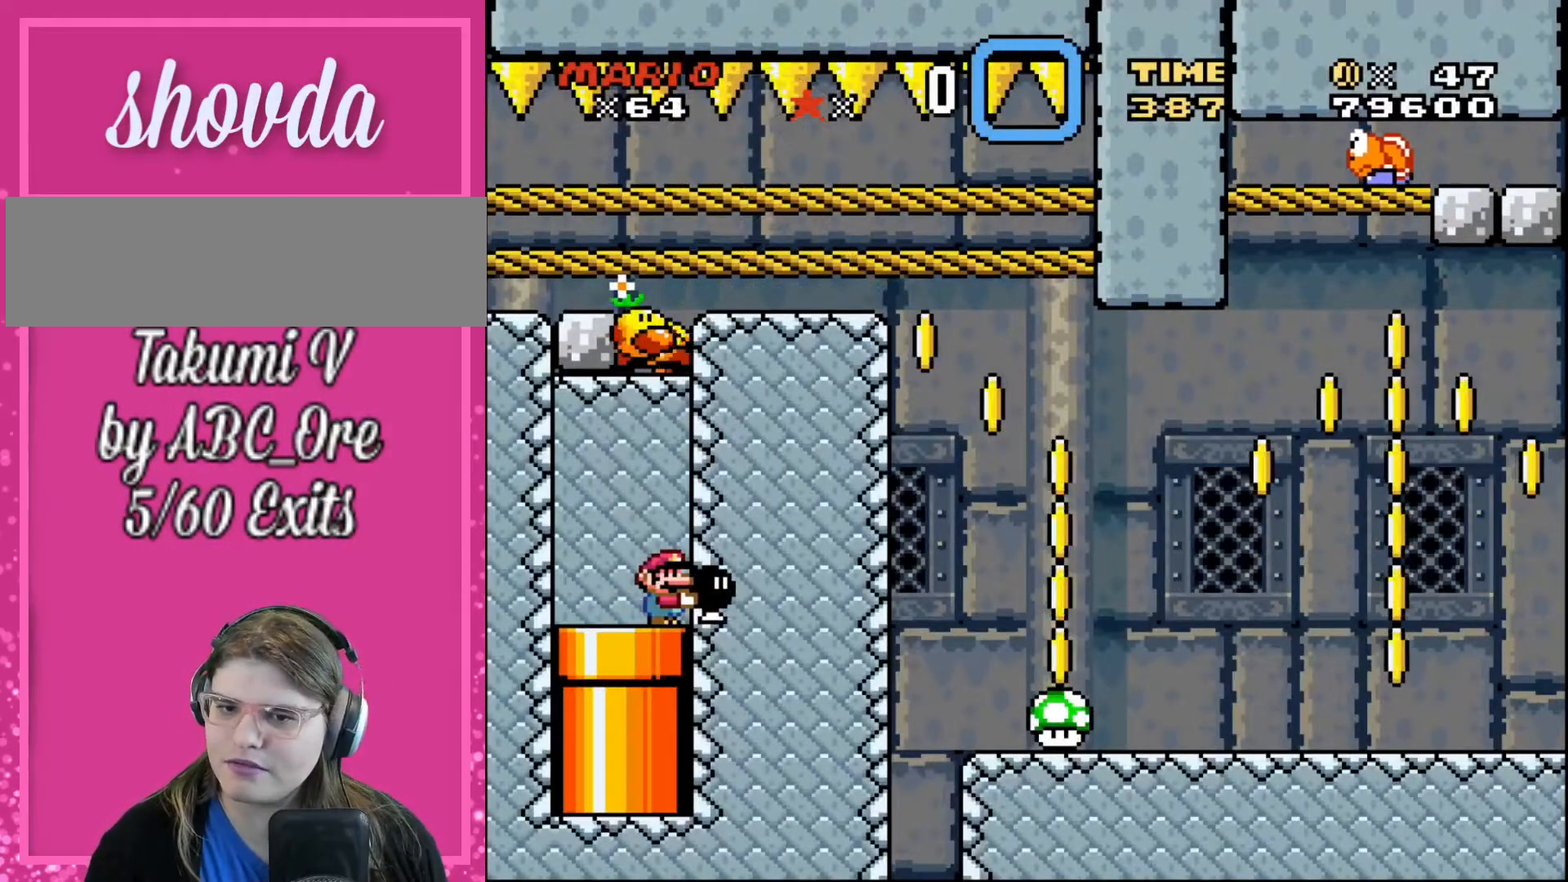
{"buttons": [], "events": []}
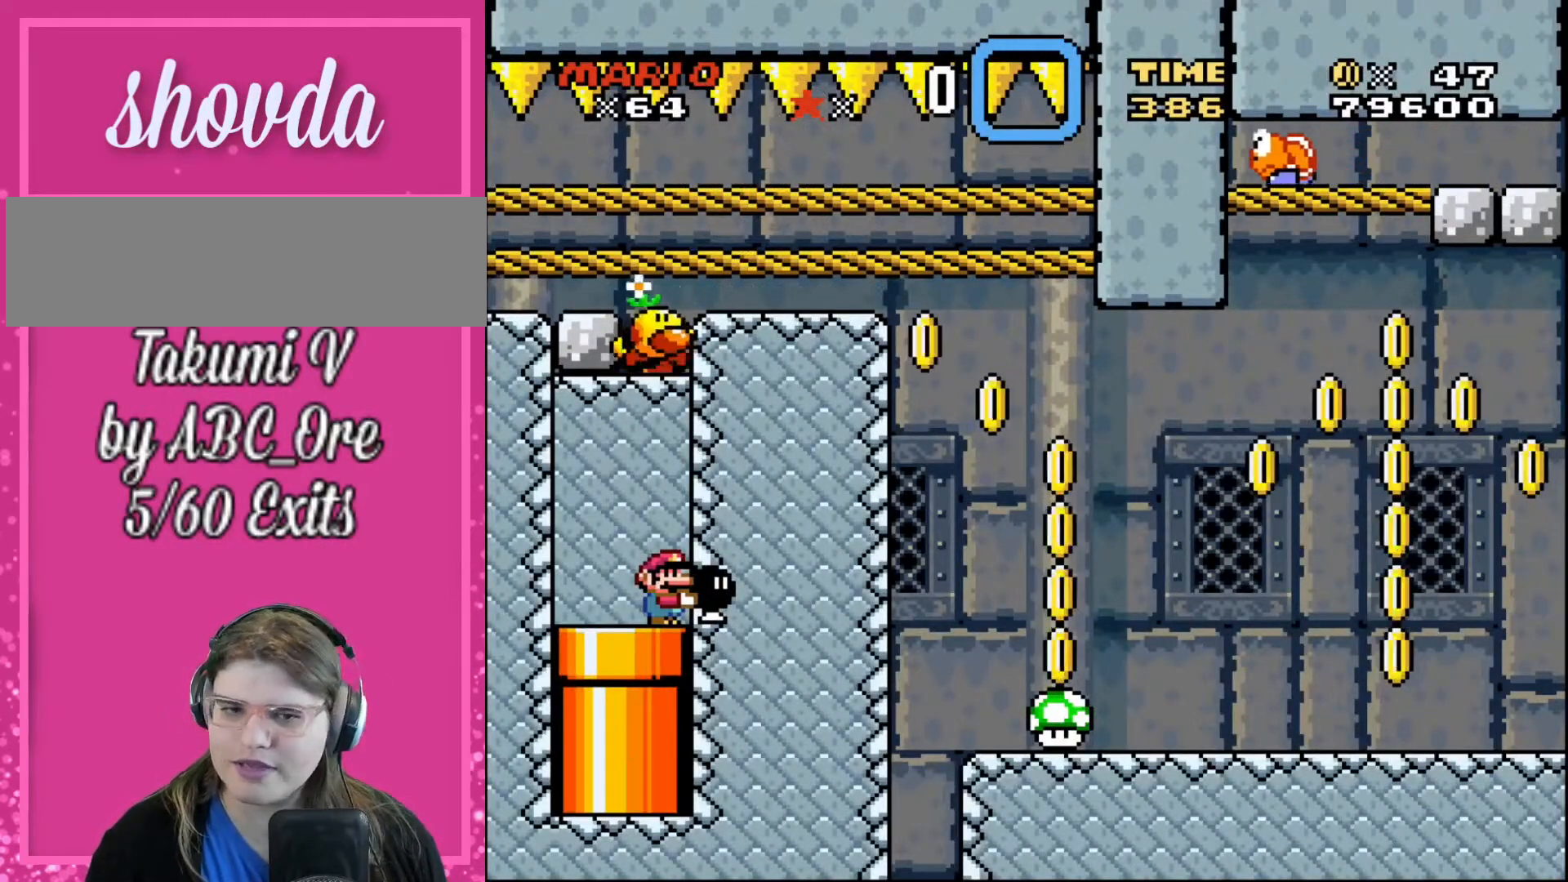
{"buttons": ["DPAD_RIGHT"], "events": [[501, "DPAD_RIGHT", "down"]]}
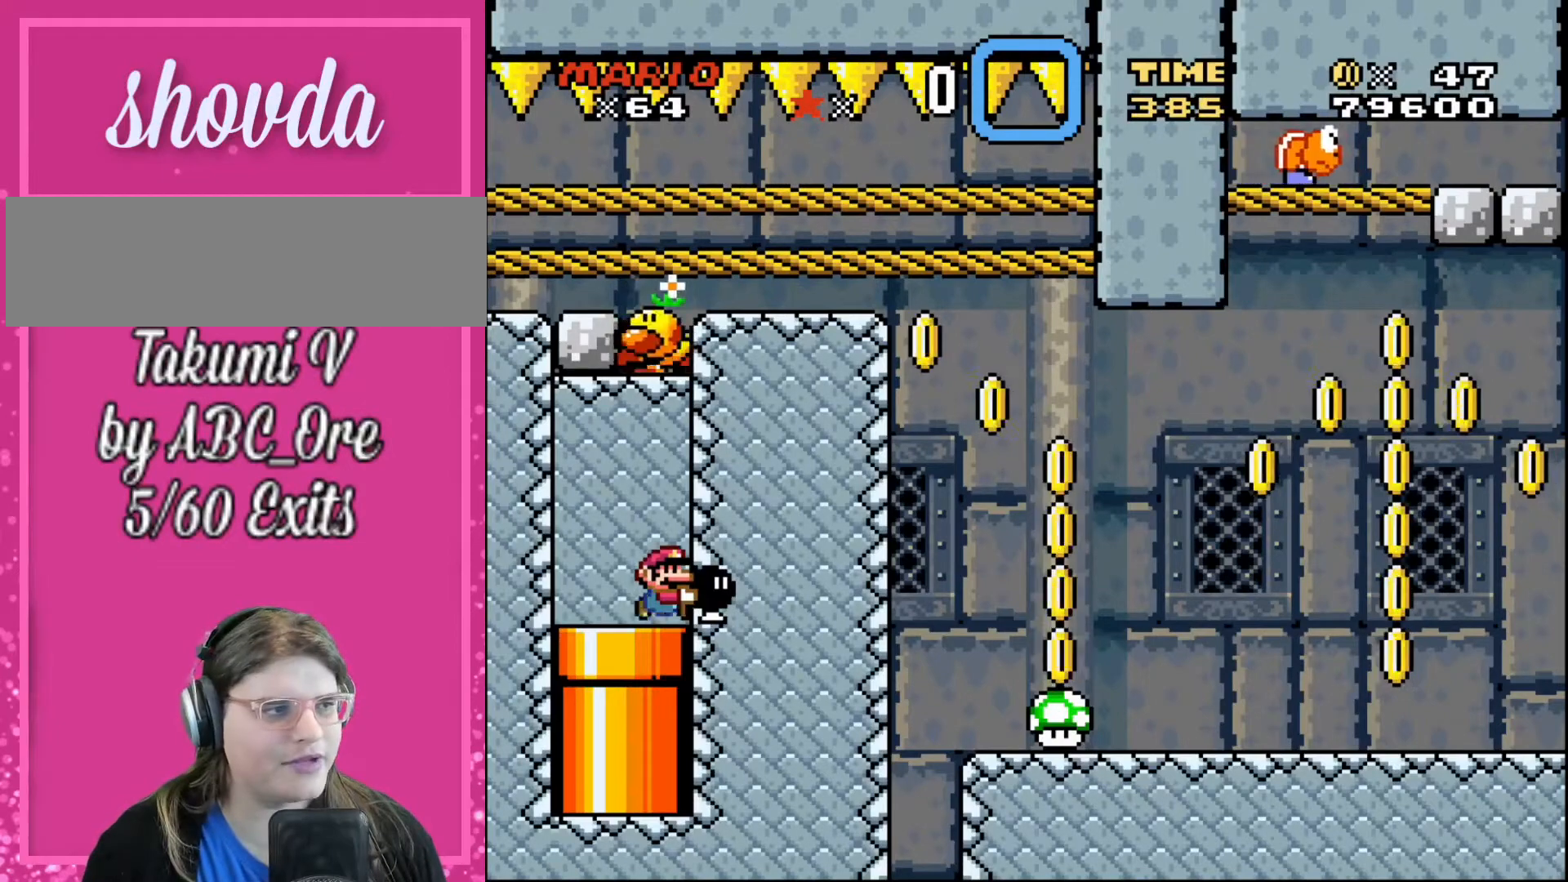
{"buttons": ["DPAD_UP"], "events": [[200, "DPAD_RIGHT", "up"], [400, "DPAD_UP", "down"]]}
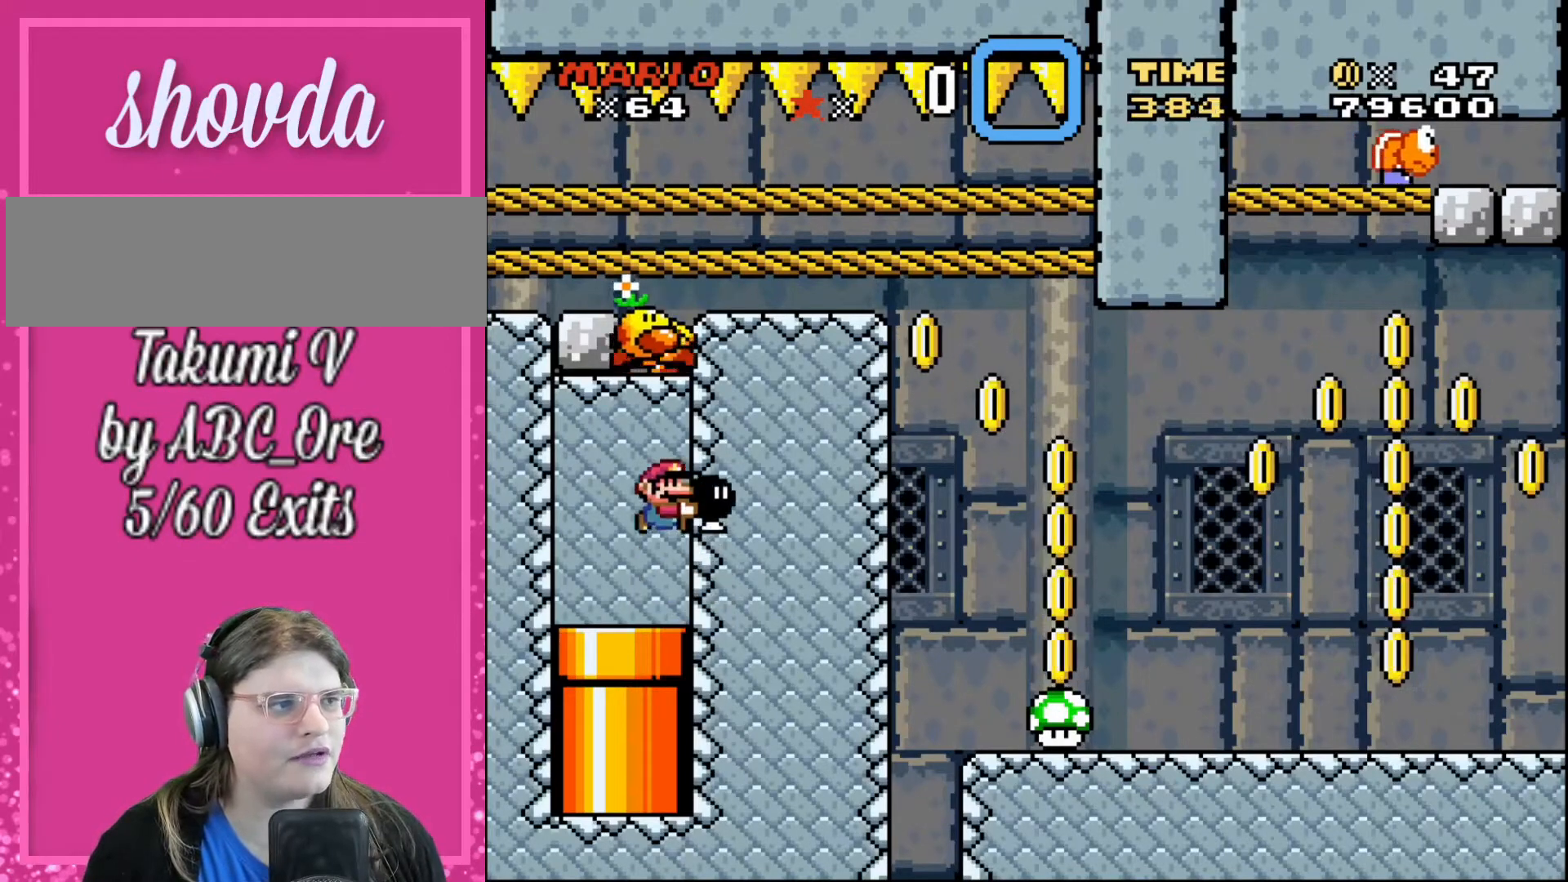
{"buttons": ["DPAD_UP"], "events": []}
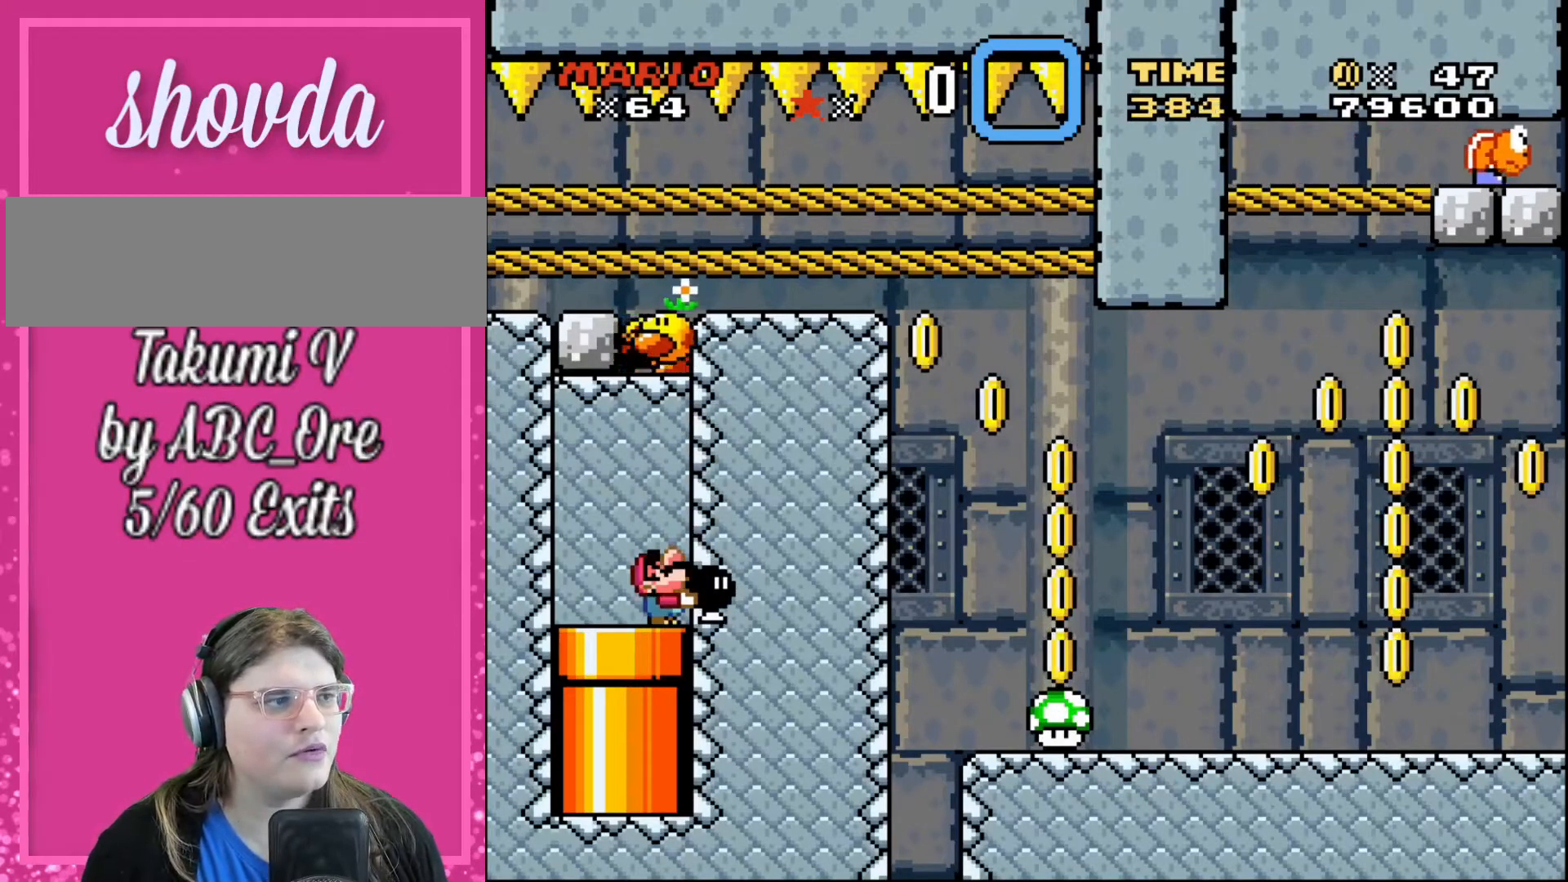
{"buttons": ["DPAD_UP"], "events": []}
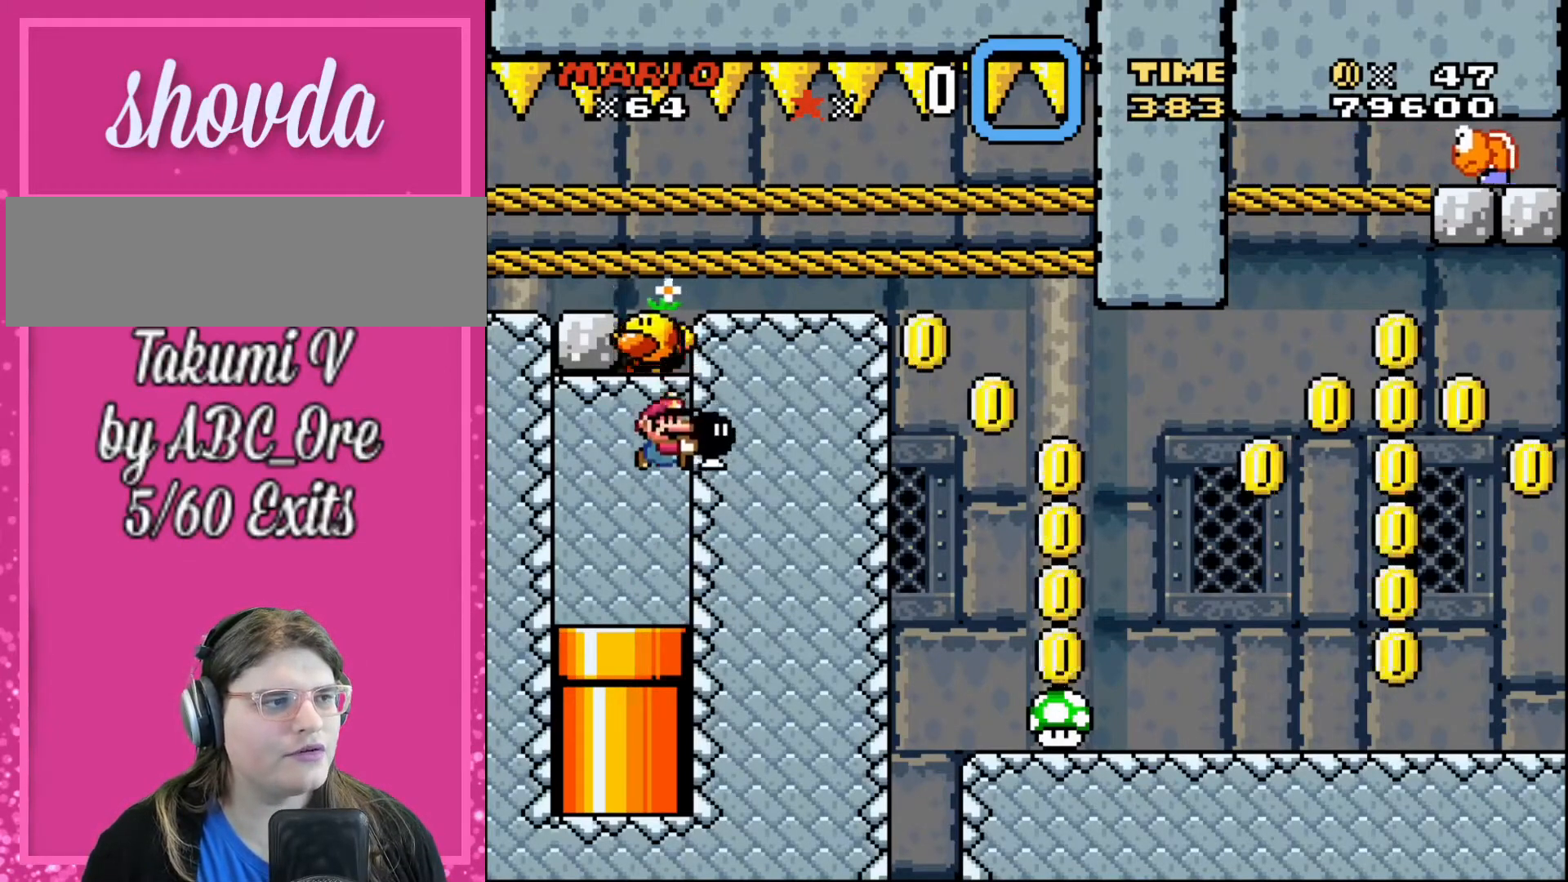
{"buttons": ["DPAD_UP"], "events": []}
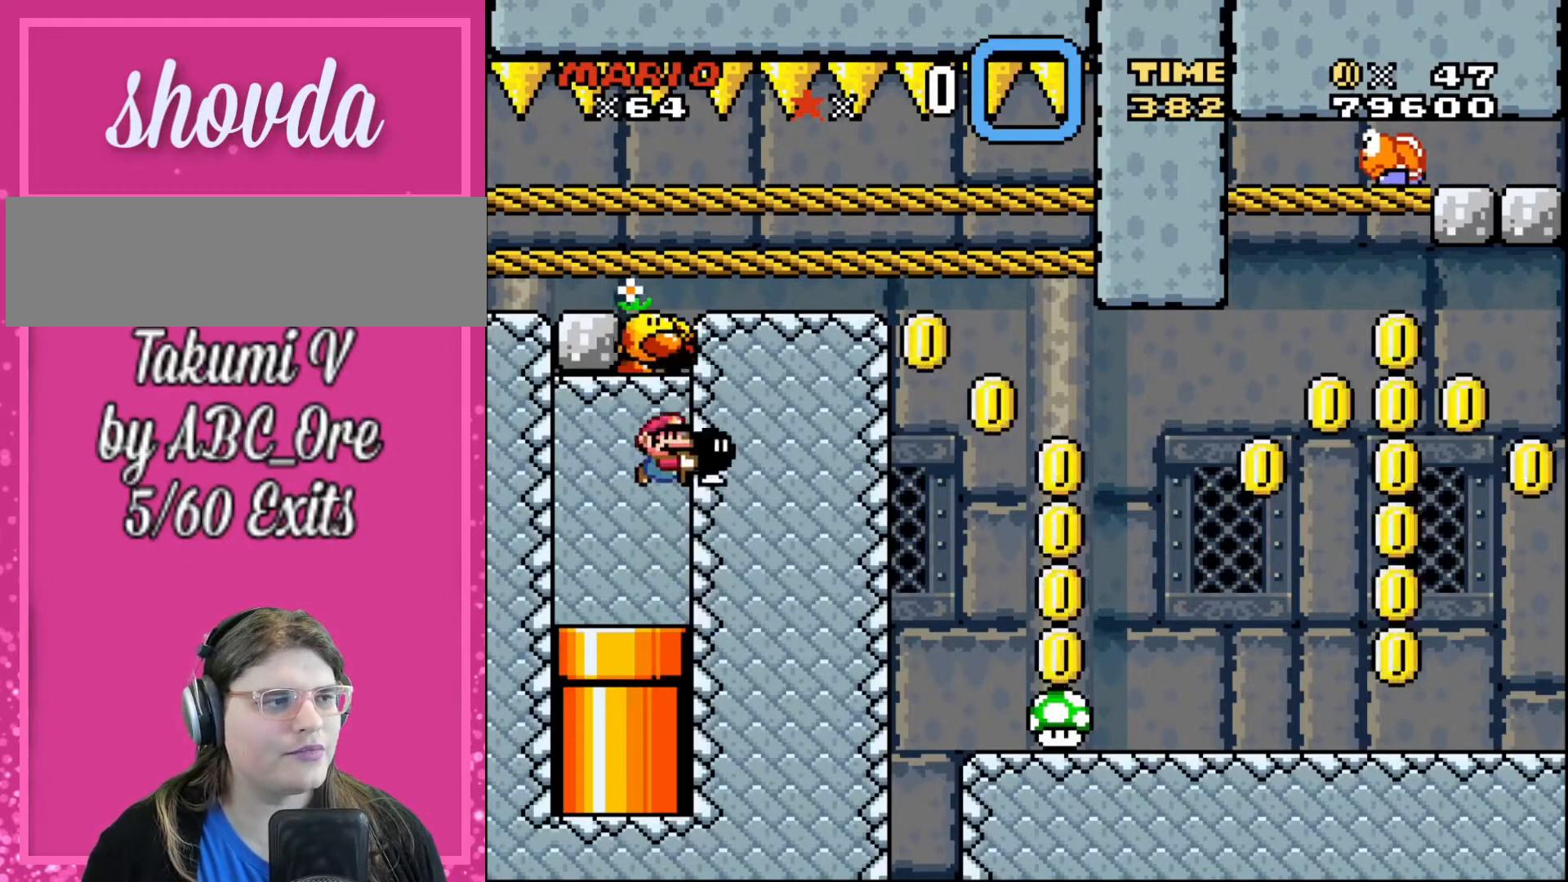
{"buttons": [], "events": [[500, "DPAD_UP", "up"]]}
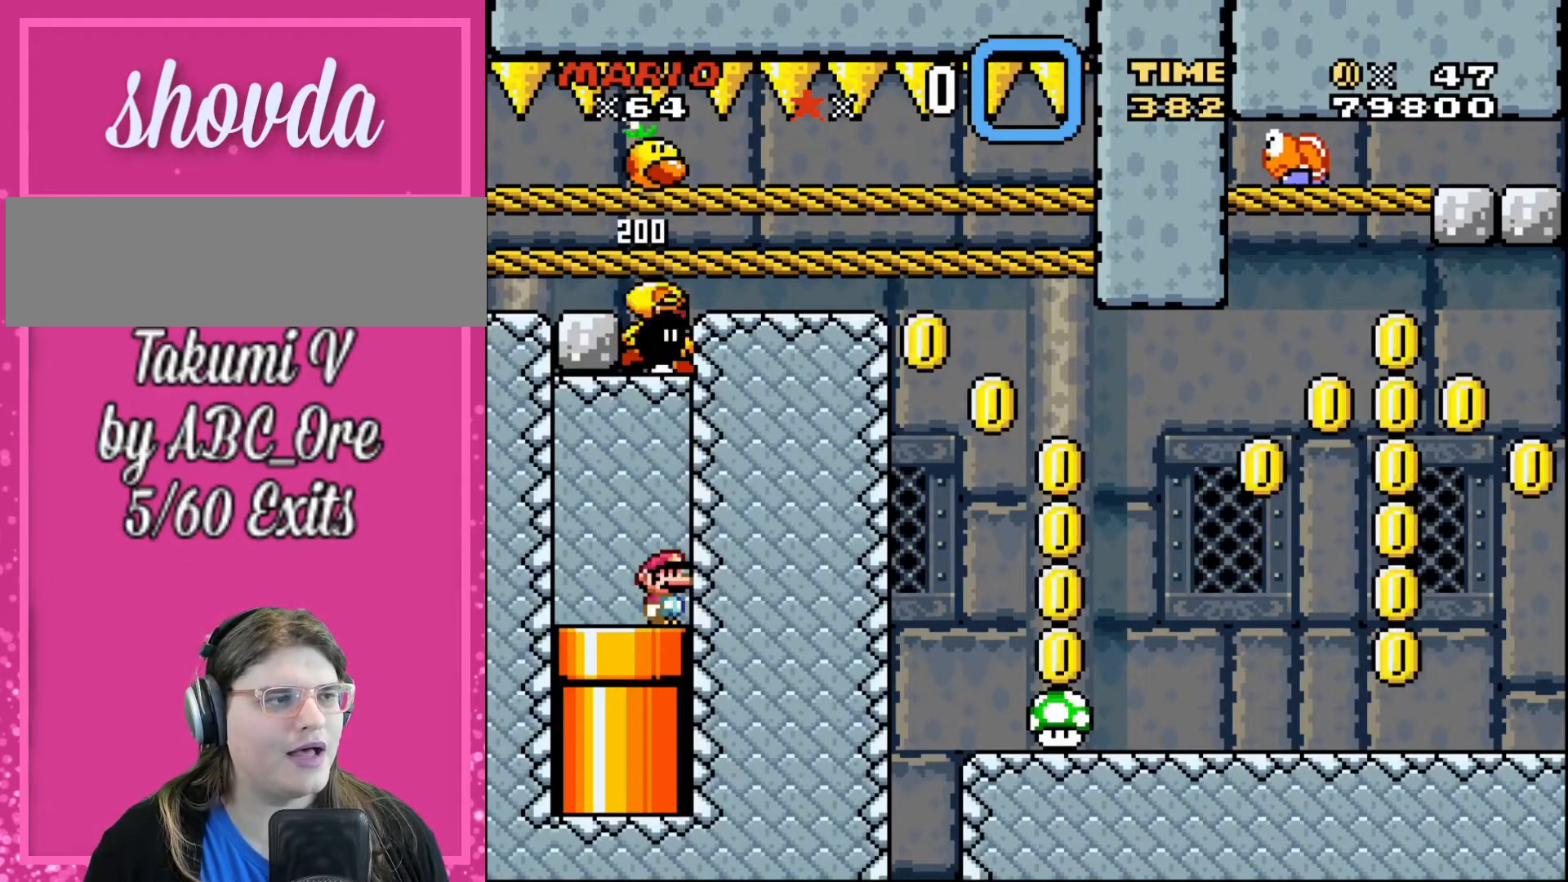
{"buttons": ["DPAD_LEFT"], "events": [[234, "DPAD_LEFT", "down"]]}
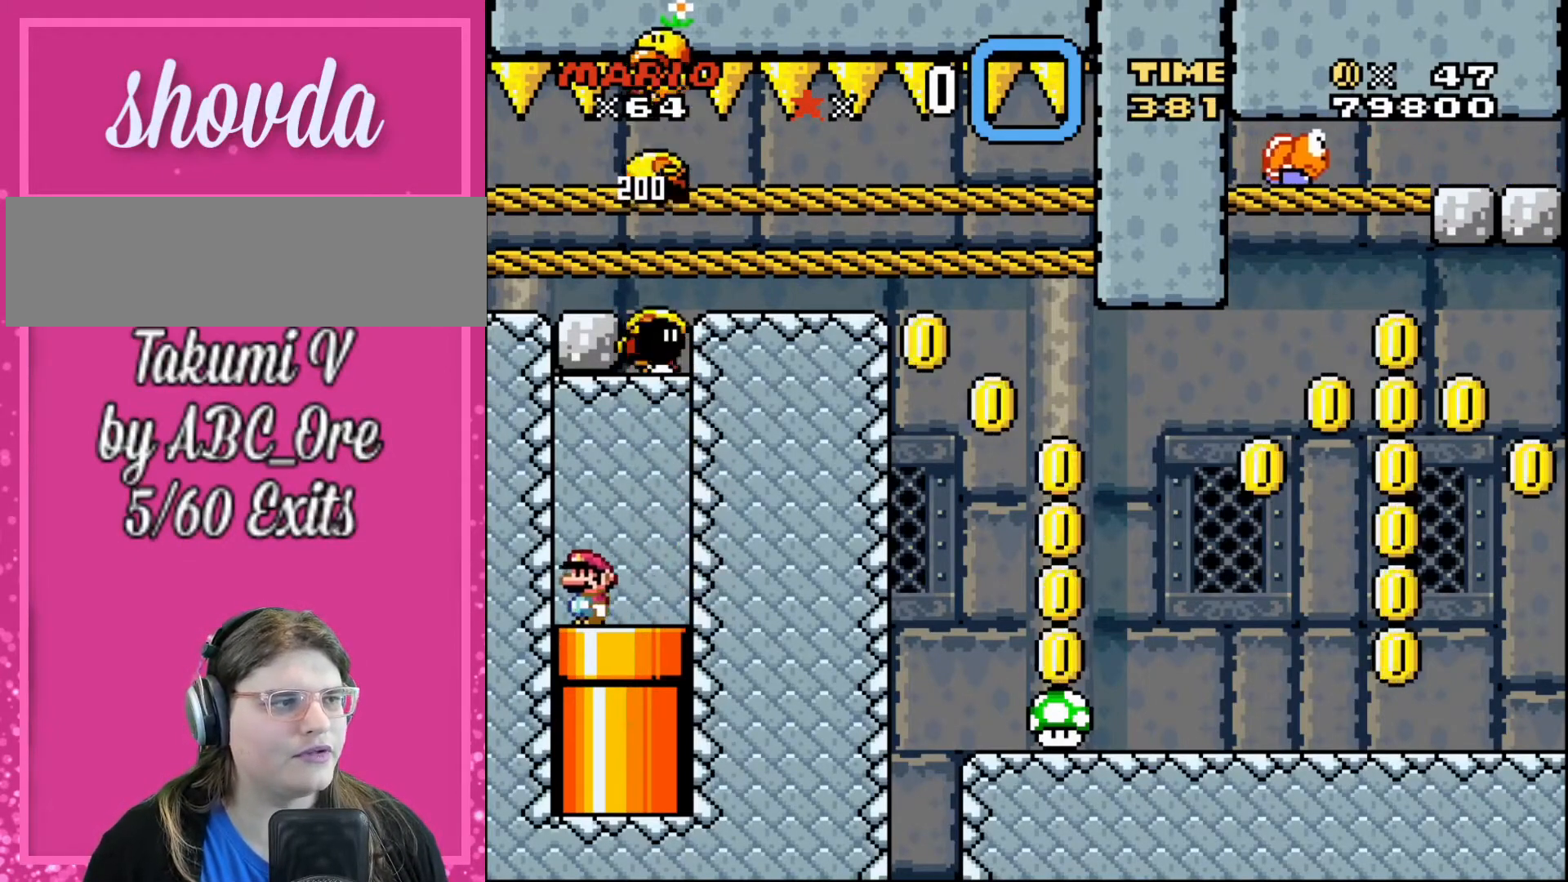
{"buttons": ["DPAD_RIGHT"], "events": [[100, "DPAD_LEFT", "up"], [200, "DPAD_RIGHT", "down"]]}
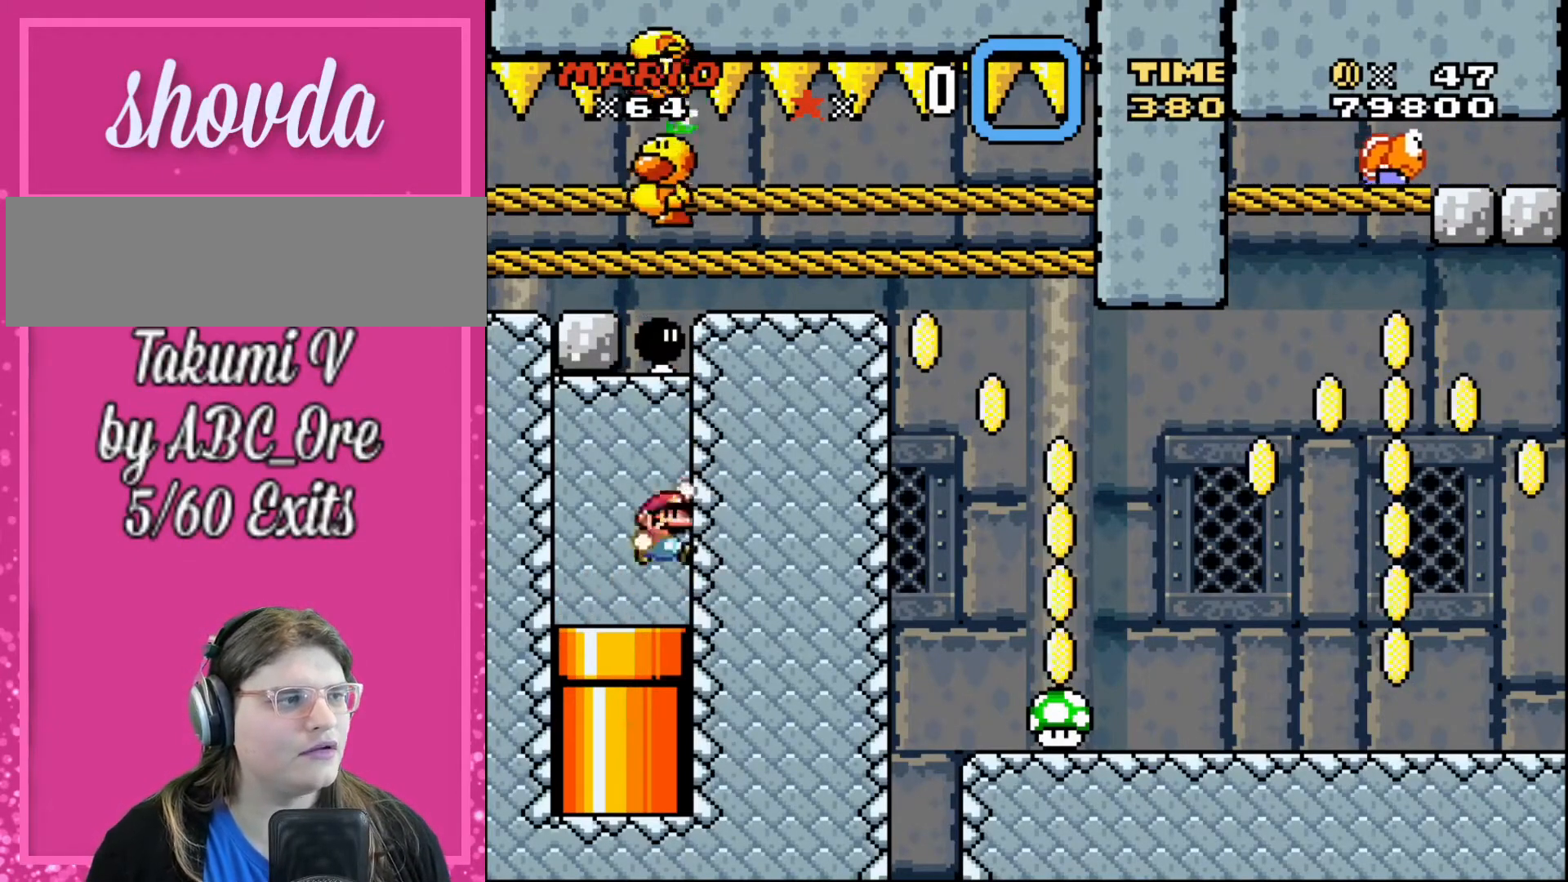
{"buttons": ["DPAD_RIGHT"], "events": []}
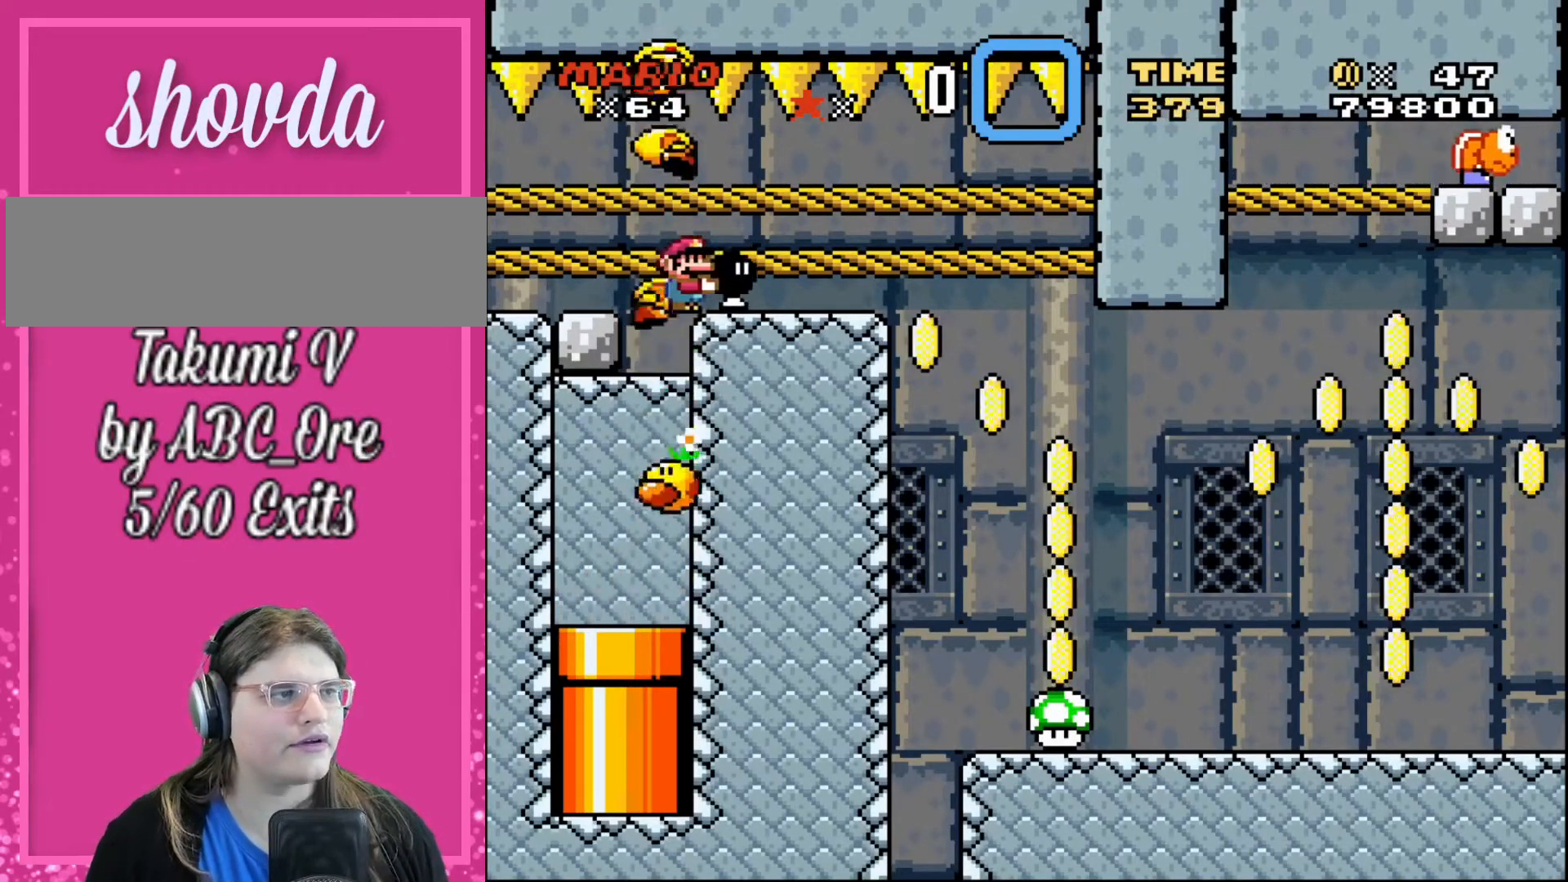
{"buttons": ["DPAD_RIGHT"], "events": []}
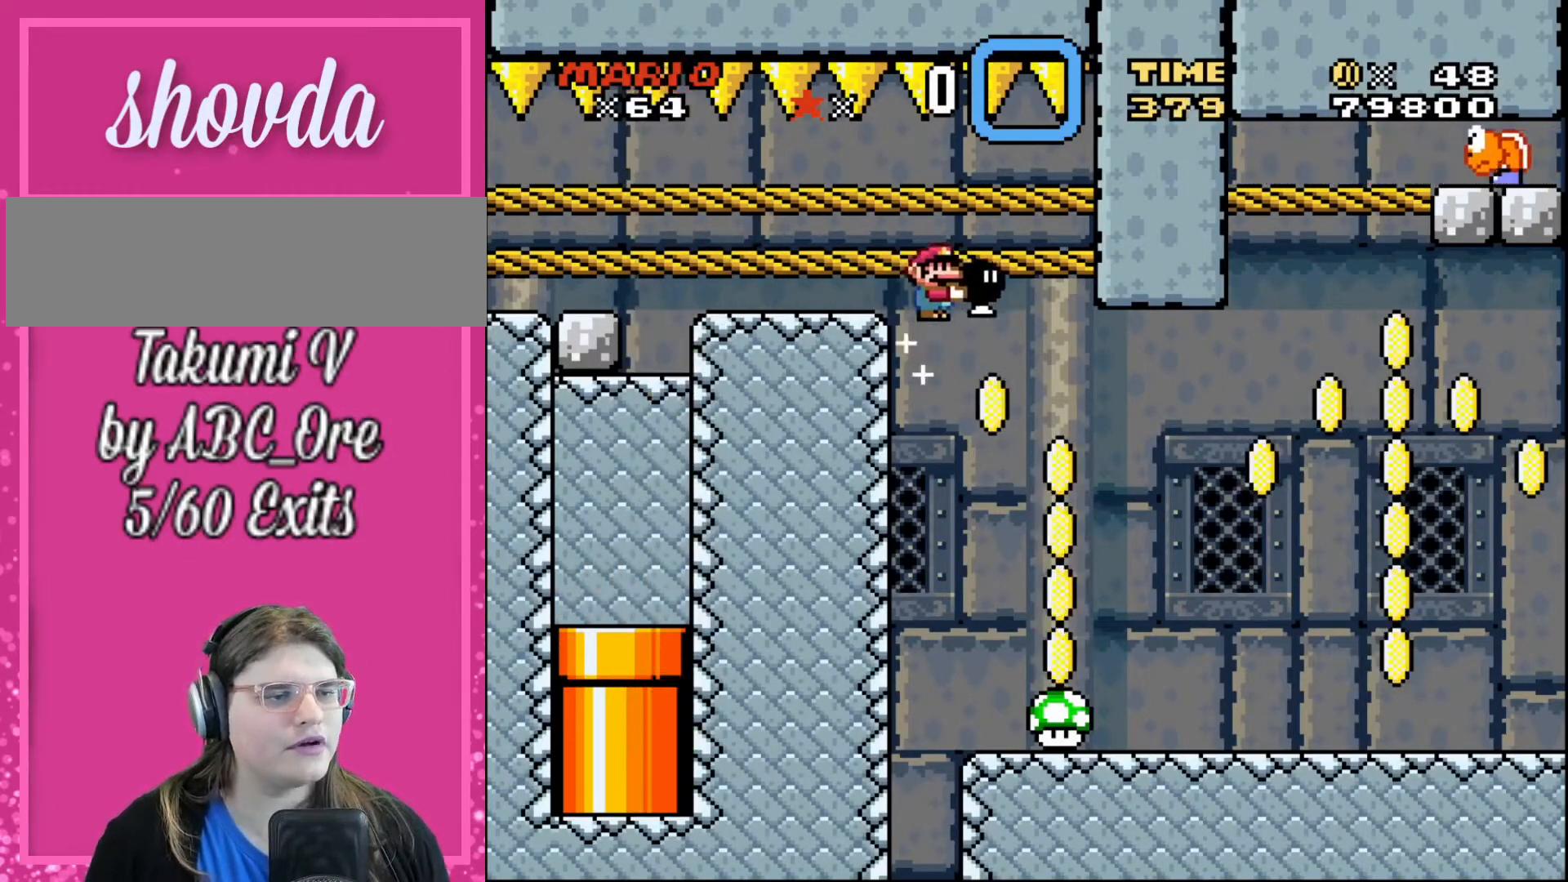
{"buttons": ["DPAD_RIGHT"], "events": []}
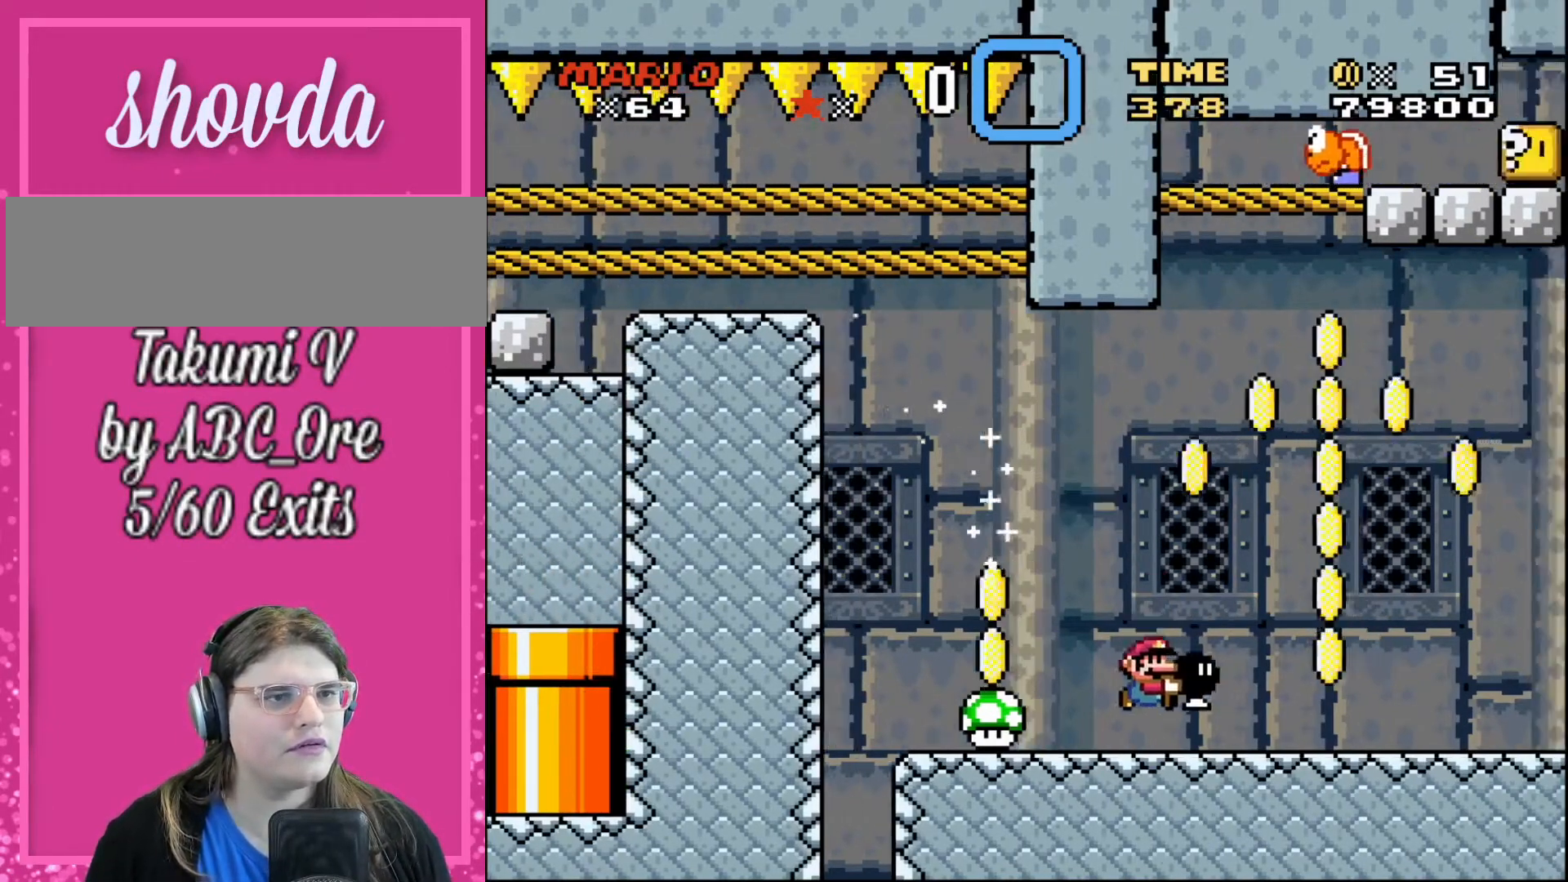
{"buttons": [], "events": [[100, "DPAD_LEFT", "down"], [100, "DPAD_RIGHT", "up"], [233, "DPAD_UP", "down"], [266, "DPAD_LEFT", "up"], [266, "DPAD_RIGHT", "down"], [266, "DPAD_UP", "up"], [433, "DPAD_RIGHT", "up"]]}